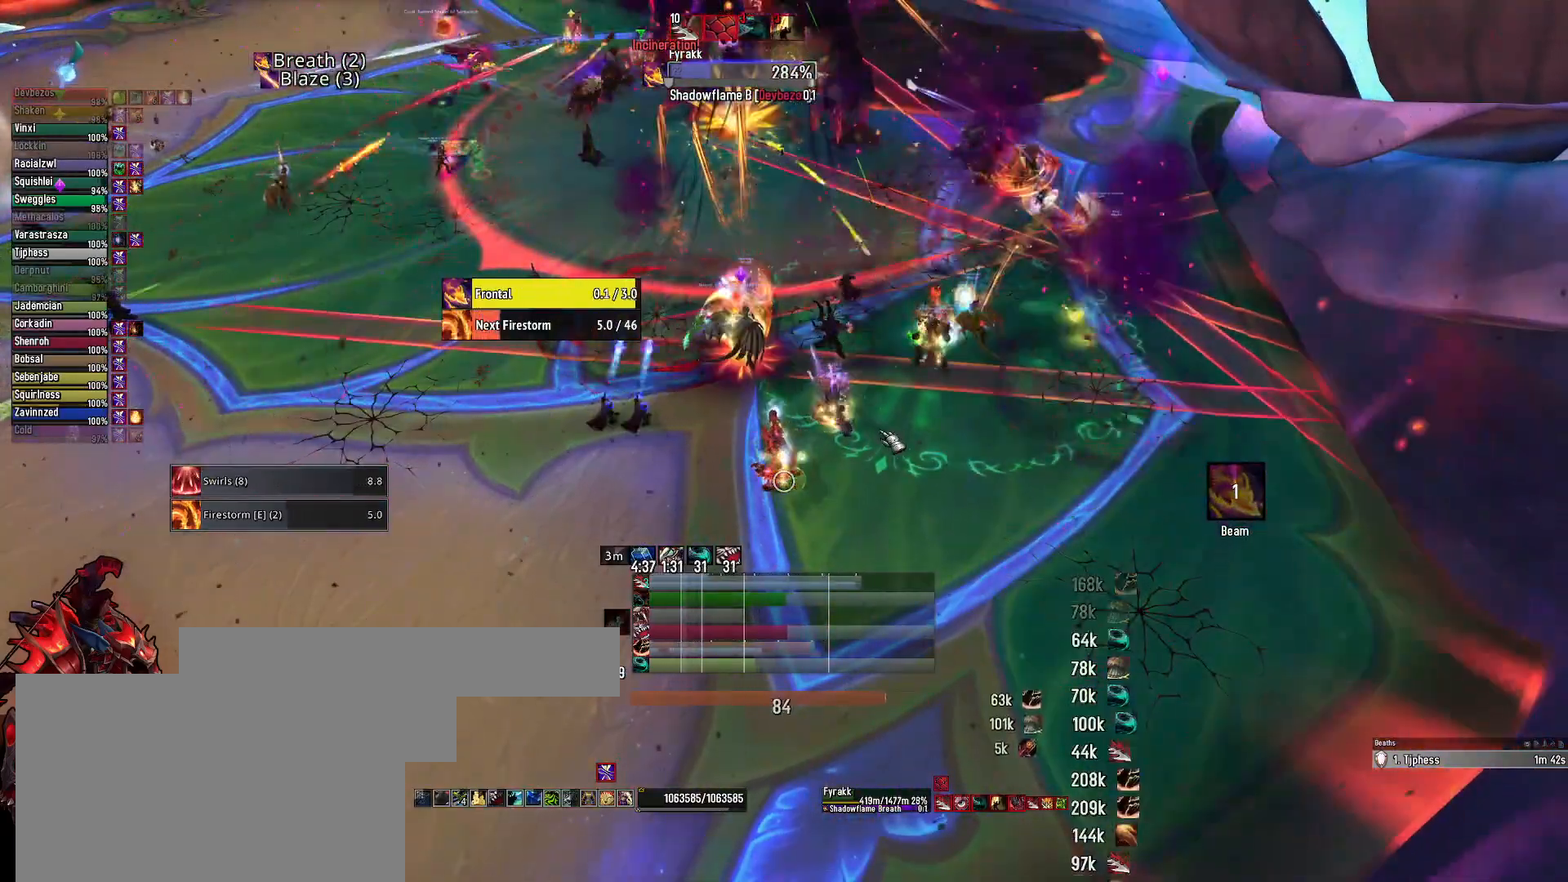
Gameplay with keyboard and mouse; each line is a JSON object with the keys and mouse buttons held at the frame after it. "events" lists presses ("down") and releases ("up") of "1", "2", "3", "4", "5", "a", "alt", "c", "caps_lock", "ctrl", "d", "e", "f", "g", "q", "r", "s", "shift", "space", "t", "tab", "v", "w", "x", "z", "mouse_left", "mouse_wheel" and "mouse_right" between this image and that frame as [ms after this image, input, new state], when the widget could be followed in between. "mouse_left", "mouse_wheel", "mouse_right" = the "left", "wheel", "right" buttons of the "mouse" list. No other keys are recorded. "wheel" means that the mouse wheel is clicked or scrolled. "mouse_move" is the direction in which the mouse moves at that frame (one of eight, or "still"), when it could be read.
{"keys": [], "mouse": [], "mouse_move": "still", "events": [[50, "2", "up"], [150, "2", "down"], [283, "2", "up"], [383, "2", "down"], [467, "2", "up"]]}
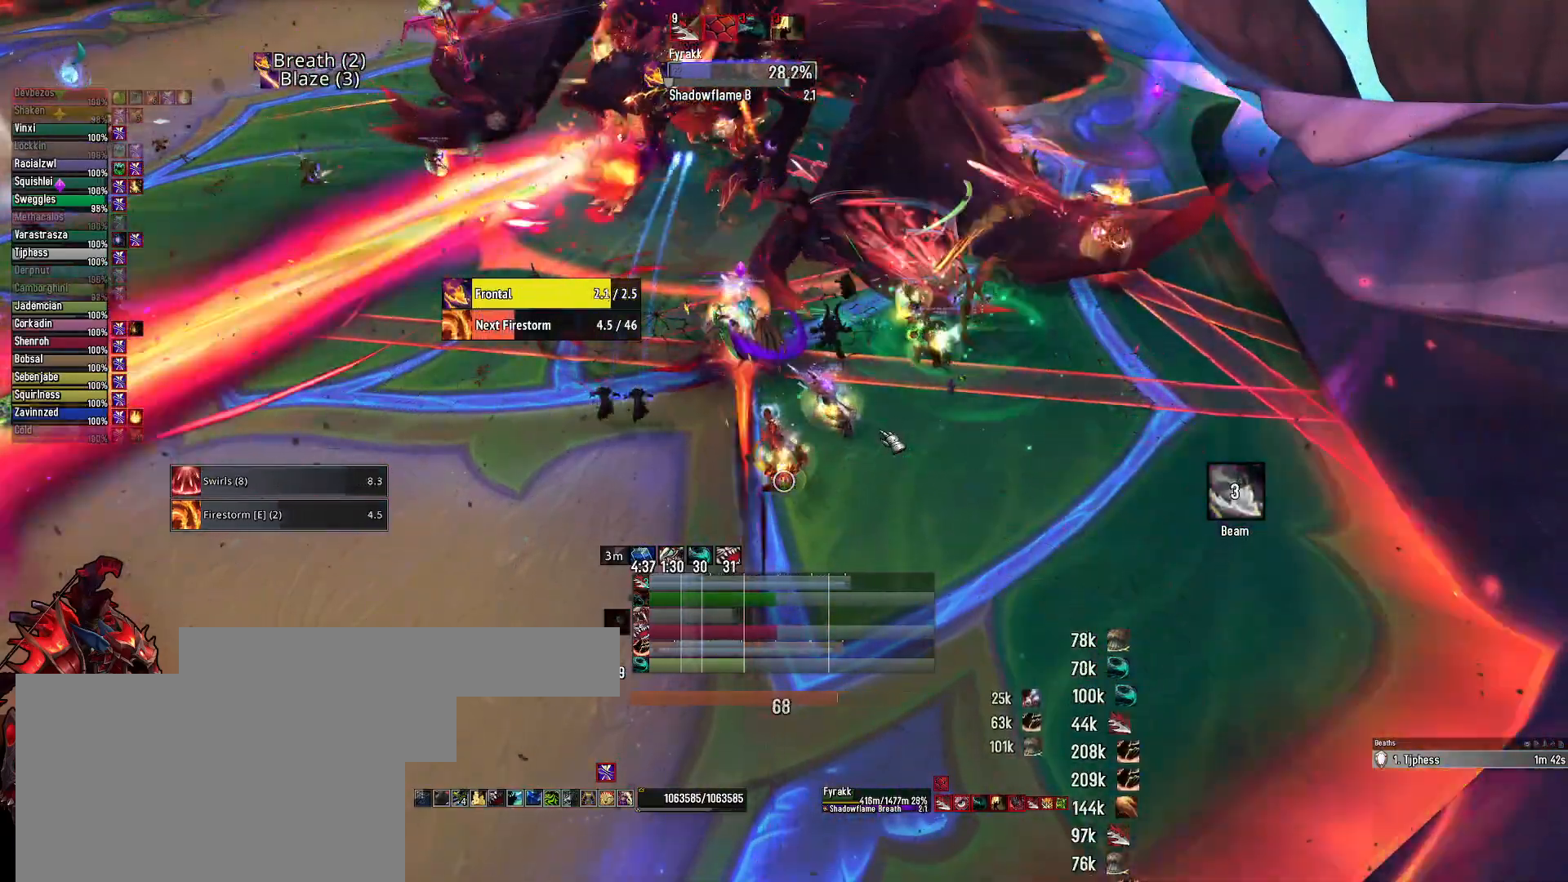
{"keys": [], "mouse": ["wheel"], "mouse_move": "still", "events": [[67, "2", "down"], [200, "2", "up"], [383, "mouse_wheel", "down"]]}
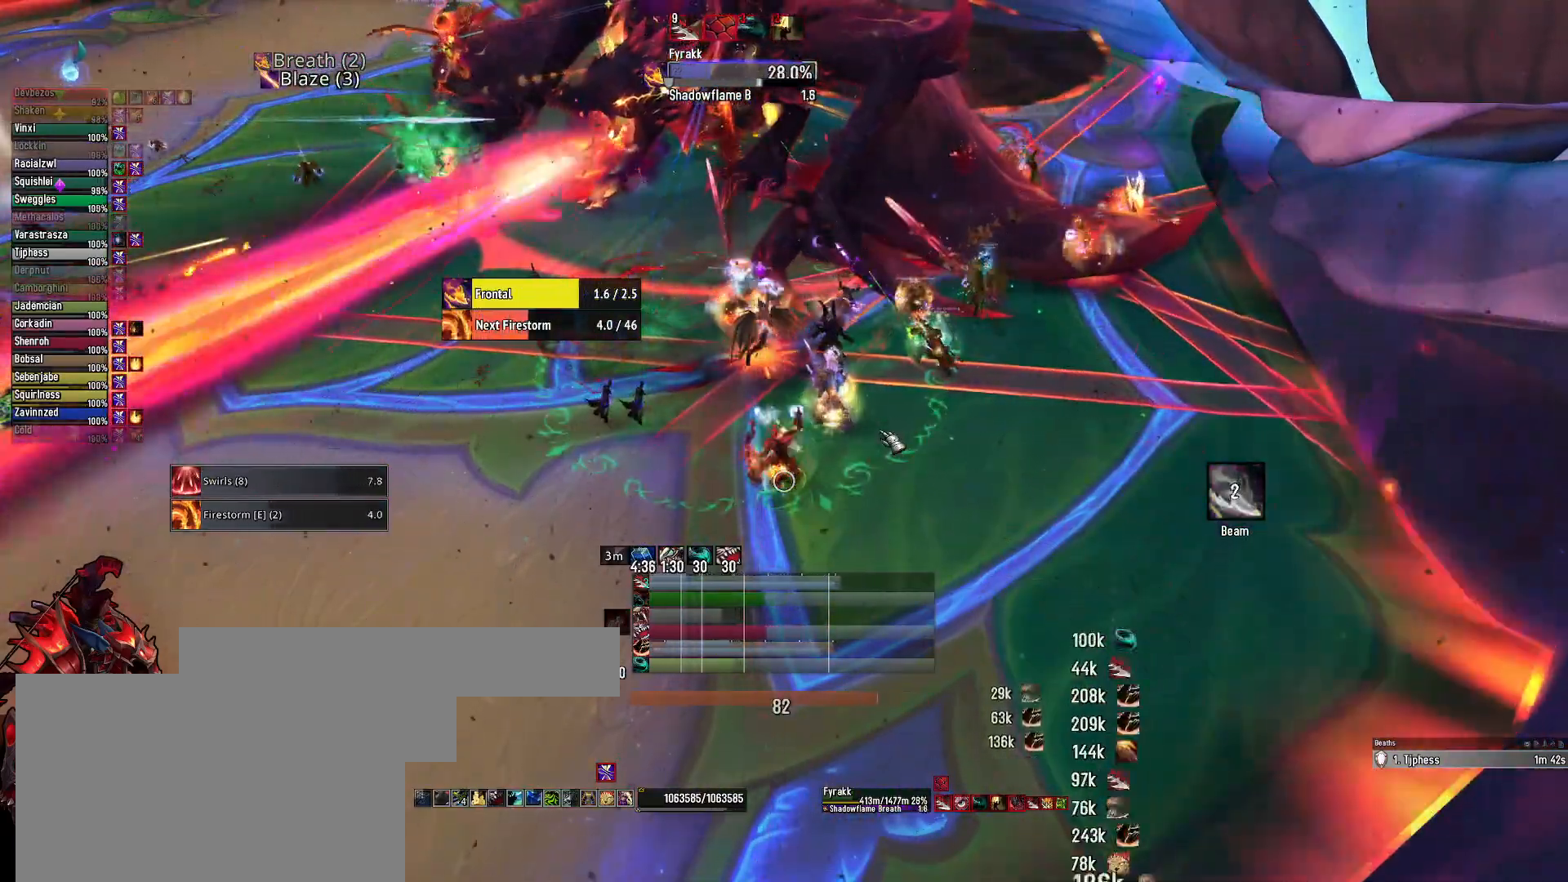
{"keys": [], "mouse": ["right"], "mouse_move": "still", "events": [[83, "mouse_wheel", "up"], [400, "mouse_right", "down"]]}
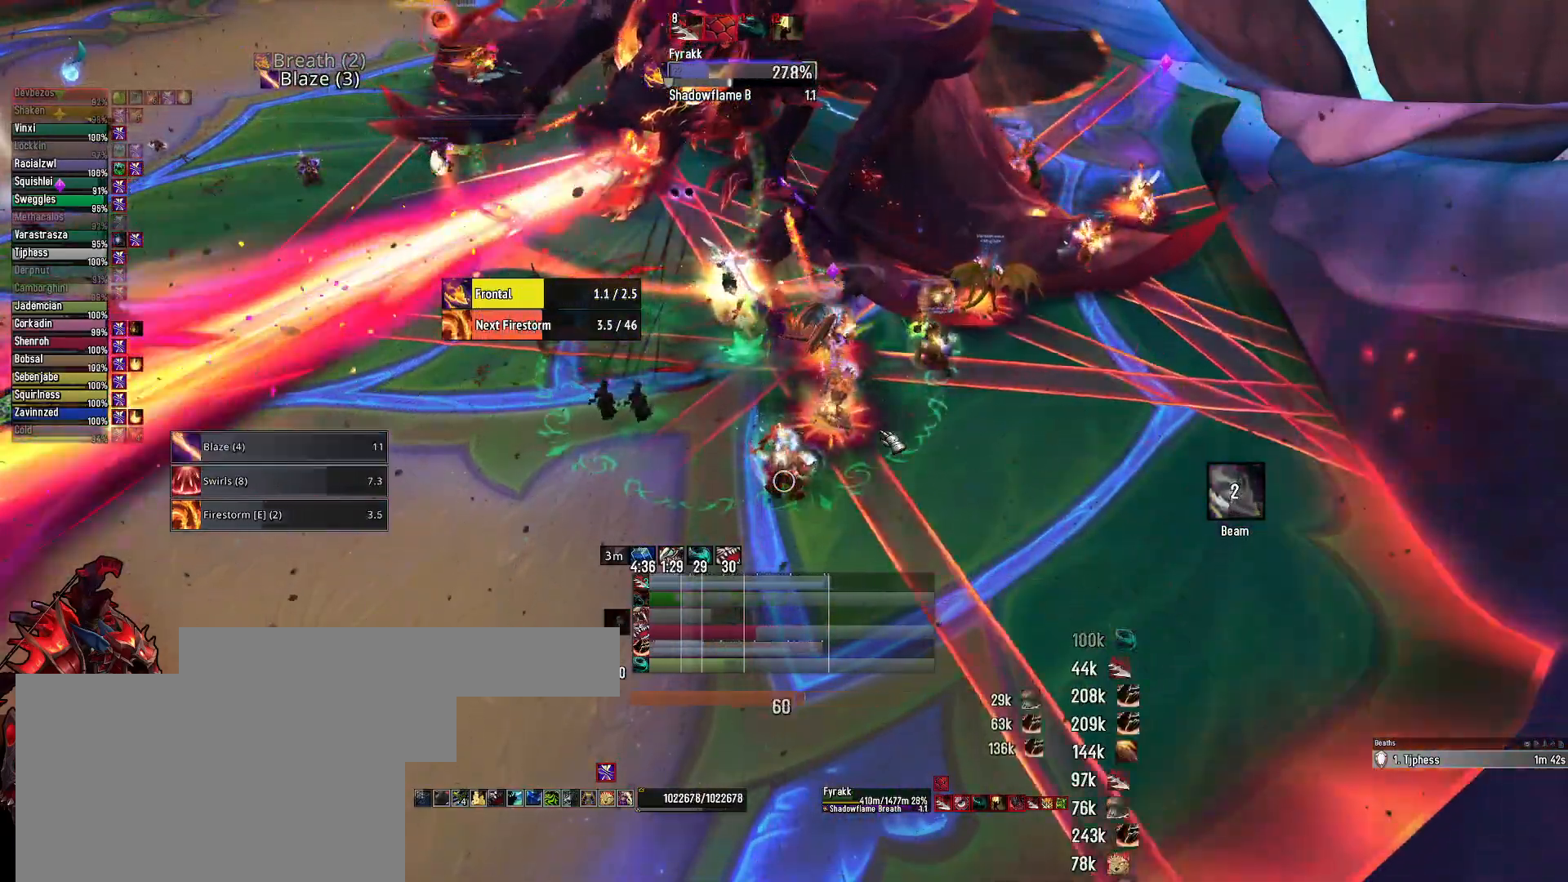
{"keys": [], "mouse": ["right"], "mouse_move": "still", "events": [[150, "3", "down"], [233, "3", "up"], [333, "3", "down"], [417, "3", "up"]]}
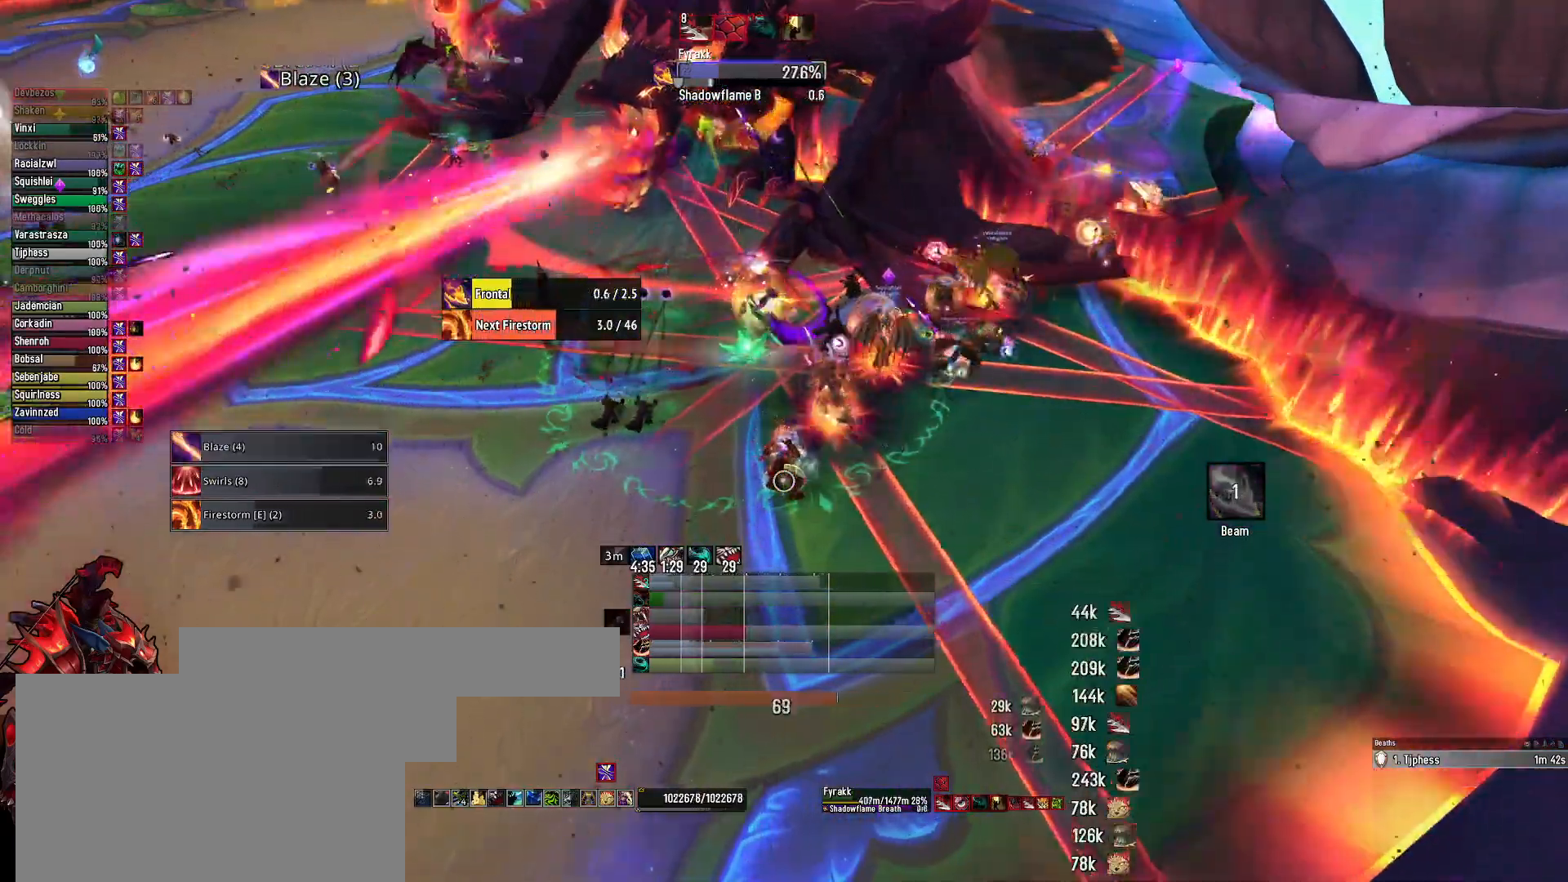
{"keys": ["s"], "mouse": ["right"], "mouse_move": "still", "events": [[17, "3", "down"], [117, "3", "up"], [200, "q", "down"], [350, "q", "up"], [350, "s", "down"]]}
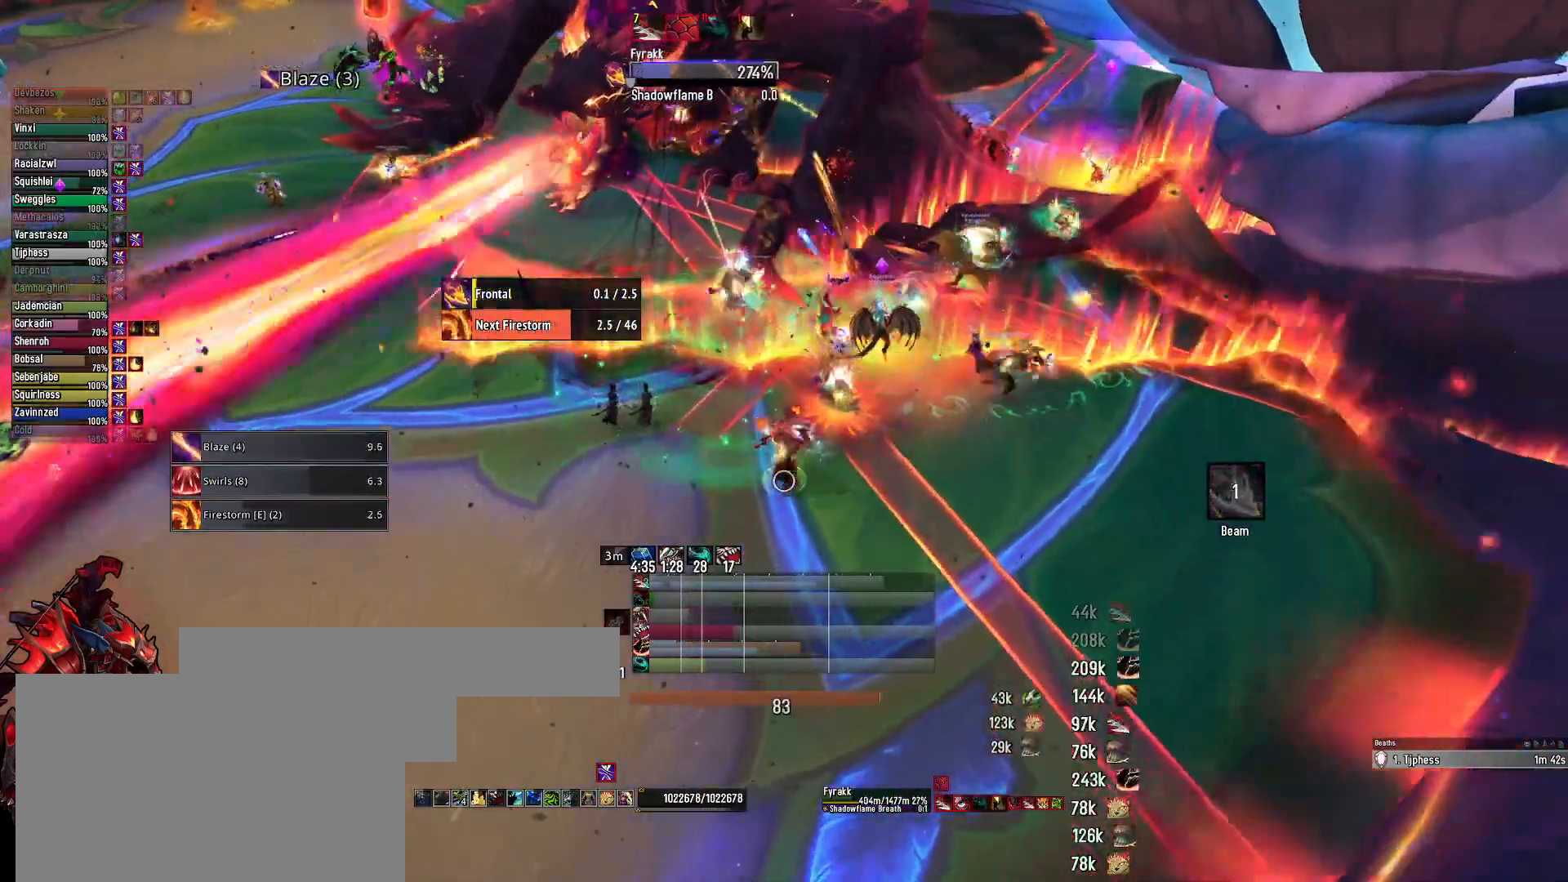
{"keys": ["3", "alt"], "mouse": ["right"], "mouse_move": "still", "events": [[133, "s", "up"], [267, "alt", "down"], [367, "3", "down"], [450, "3", "up"], [500, "3", "down"]]}
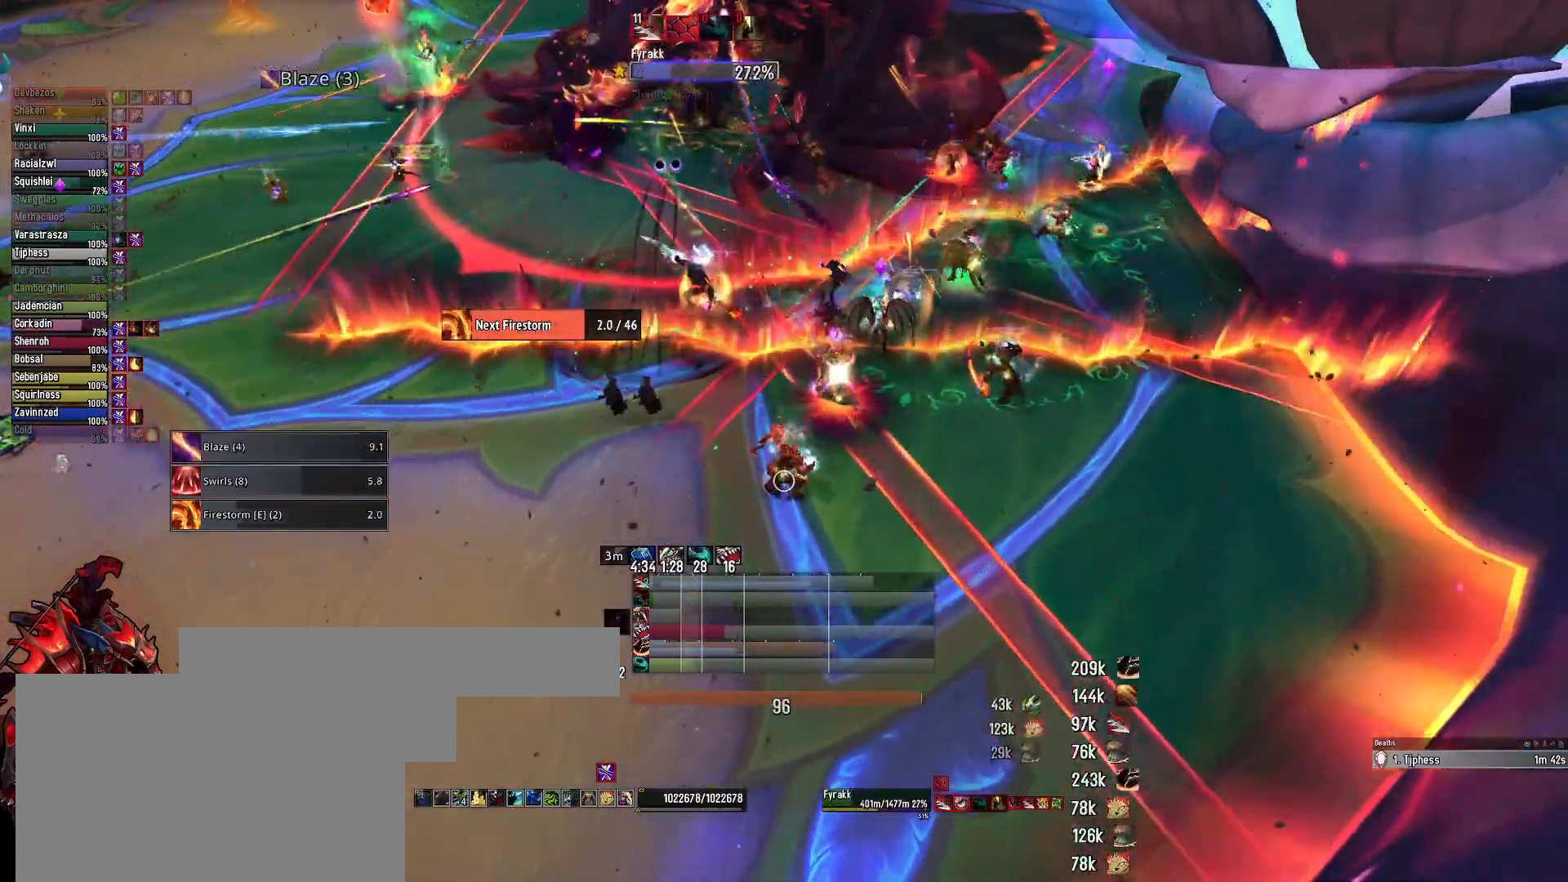
{"keys": ["2"], "mouse": ["right"], "mouse_move": "right", "events": [[150, "3", "up"], [183, "3", "down"], [333, "3", "up"], [333, "alt", "up"], [467, "2", "down"]]}
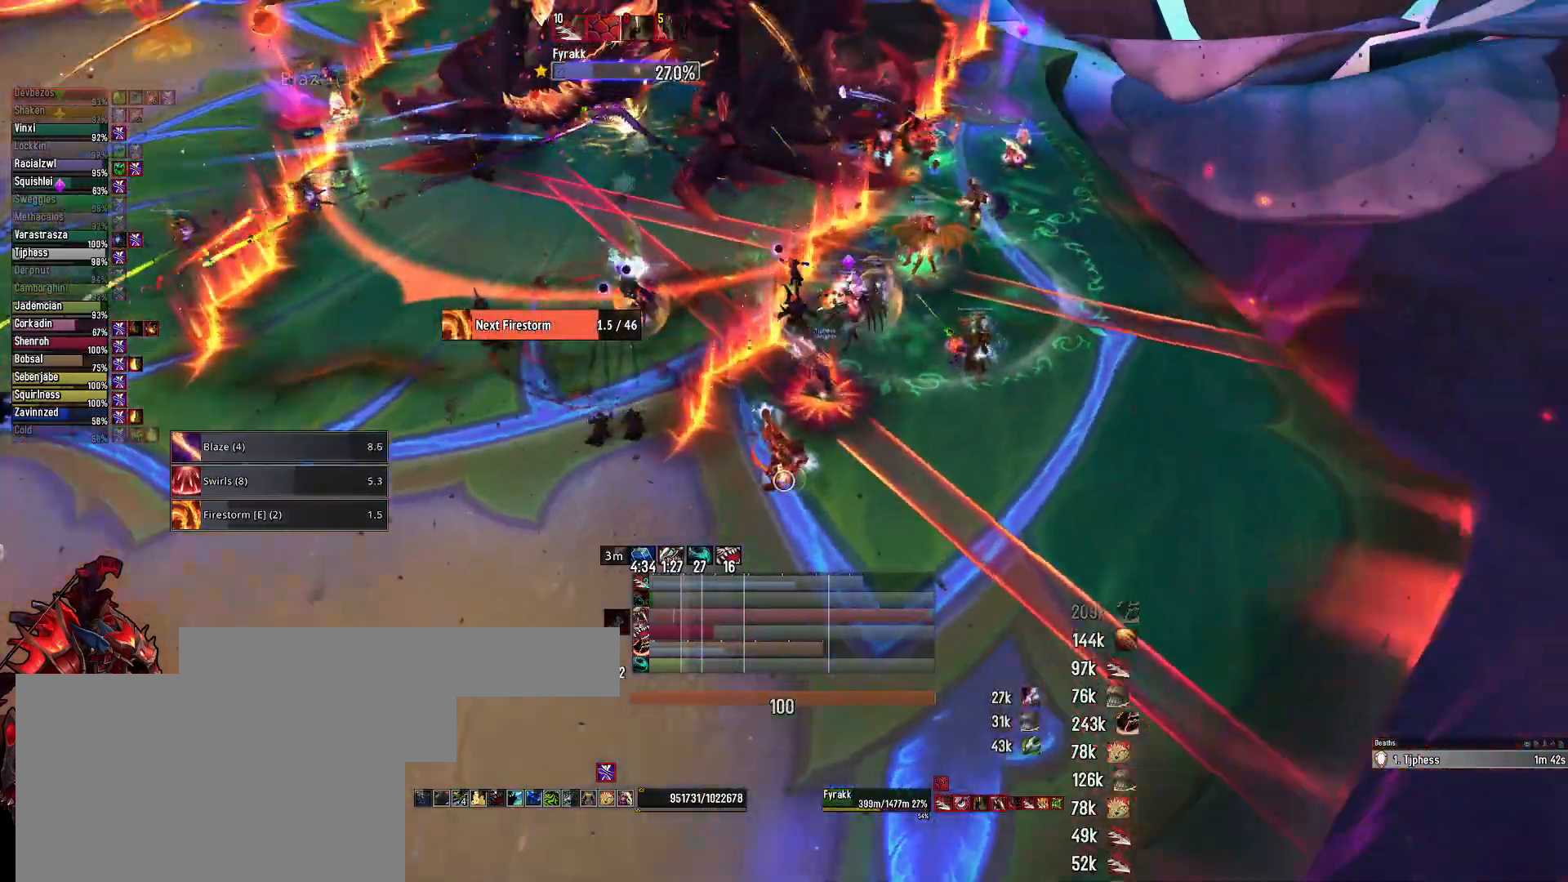
{"keys": [], "mouse": ["right"], "mouse_move": "left", "events": [[67, "2", "up"], [150, "2", "down"], [250, "2", "up"], [350, "2", "down"], [483, "2", "up"]]}
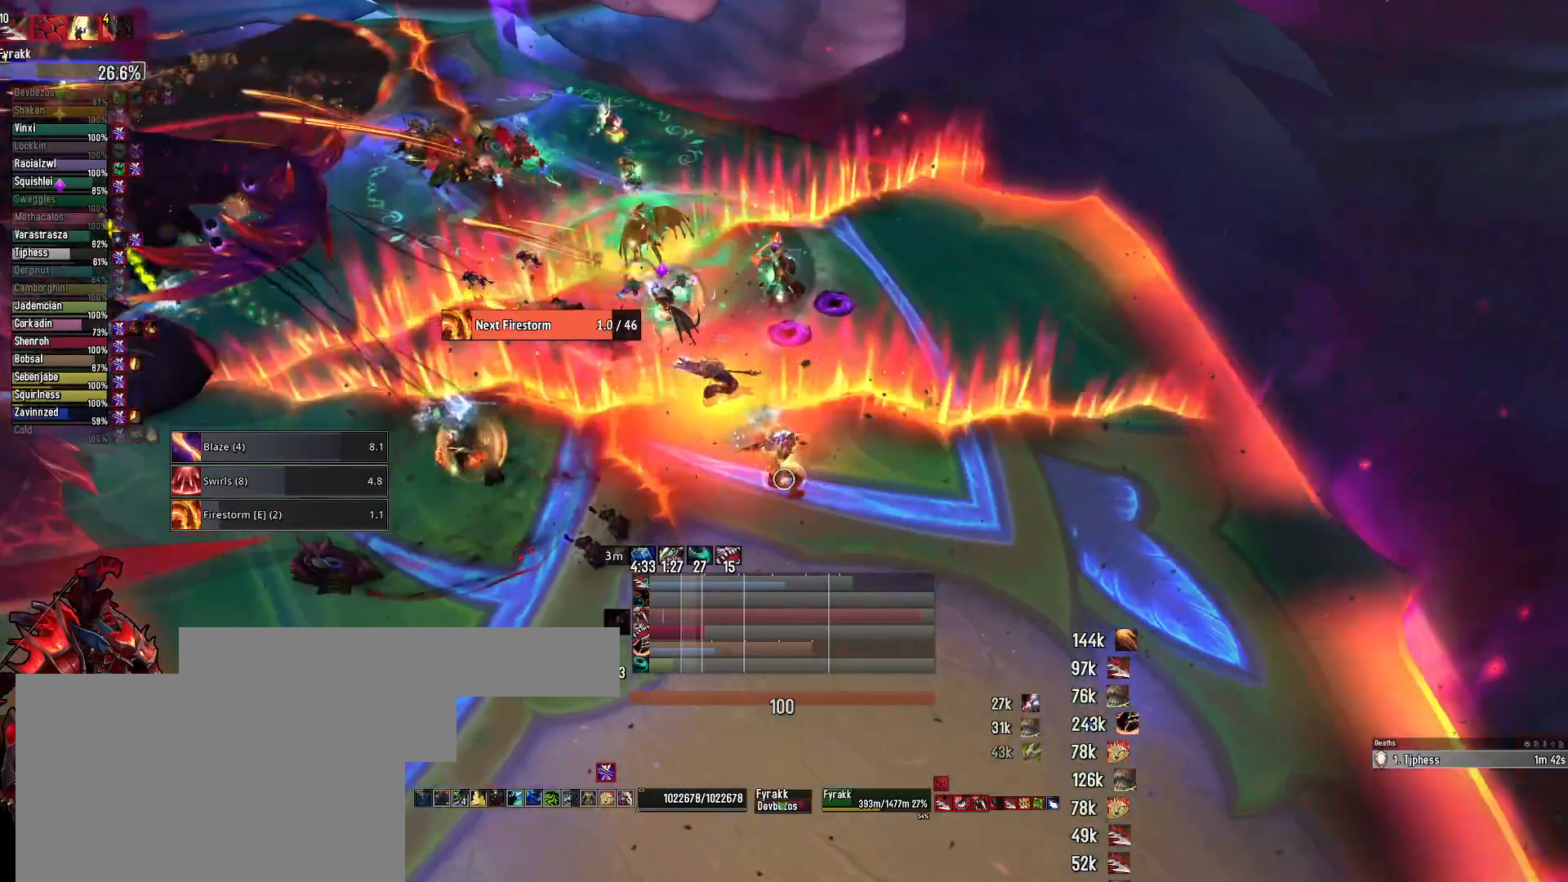
{"keys": ["2", "e"], "mouse": ["right"], "mouse_move": "still", "events": [[33, "e", "down"], [500, "2", "down"]]}
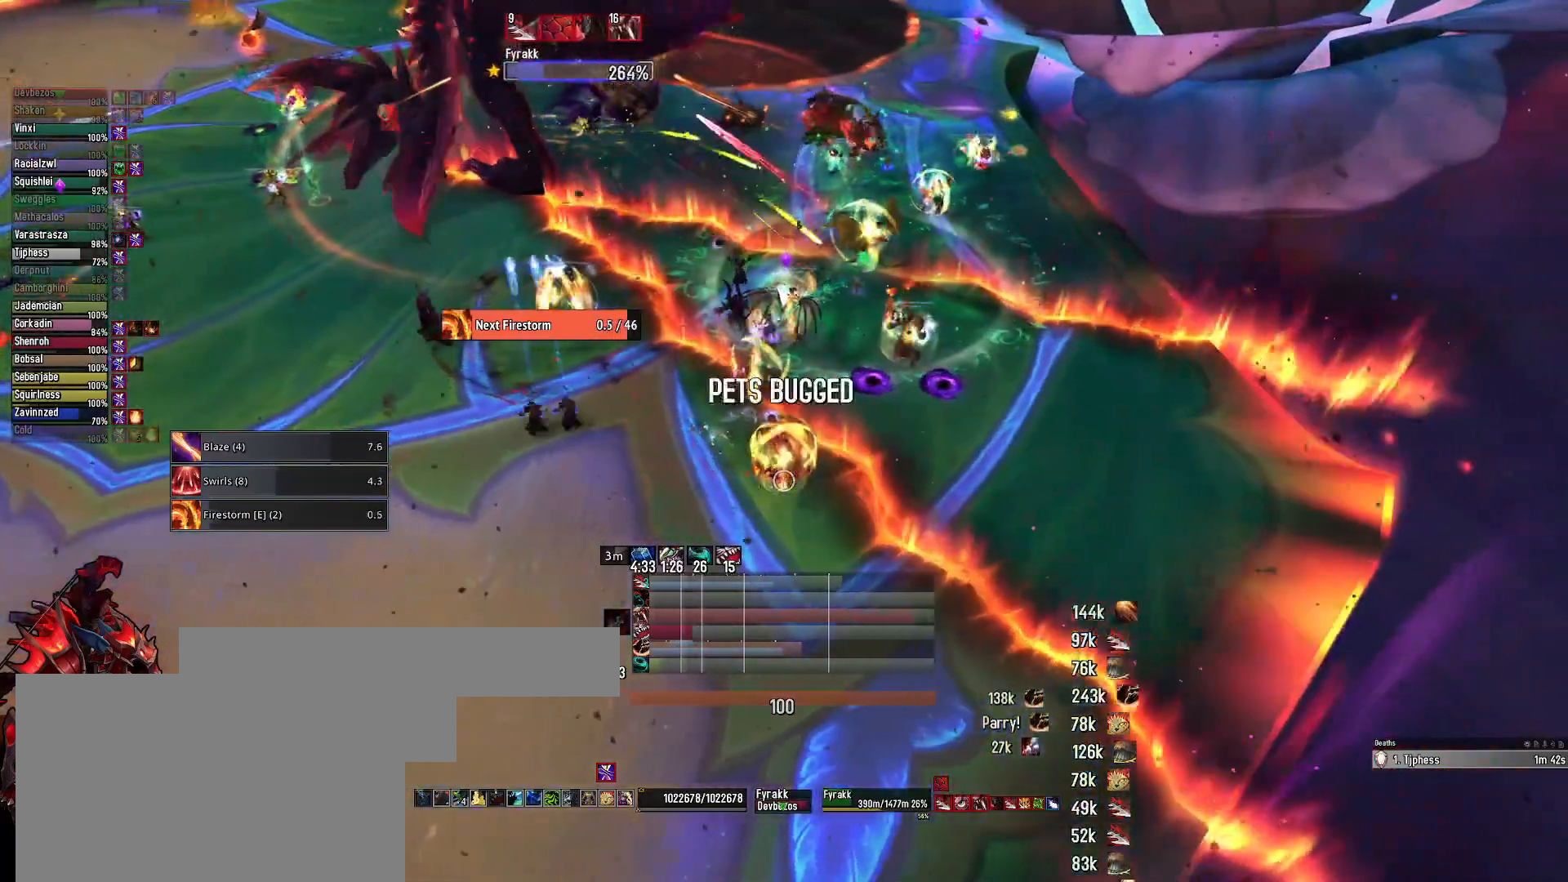
{"keys": ["2", "e"], "mouse": ["right"], "mouse_move": "still", "events": [[150, "2", "up"], [233, "2", "down"], [383, "2", "up"], [467, "2", "down"]]}
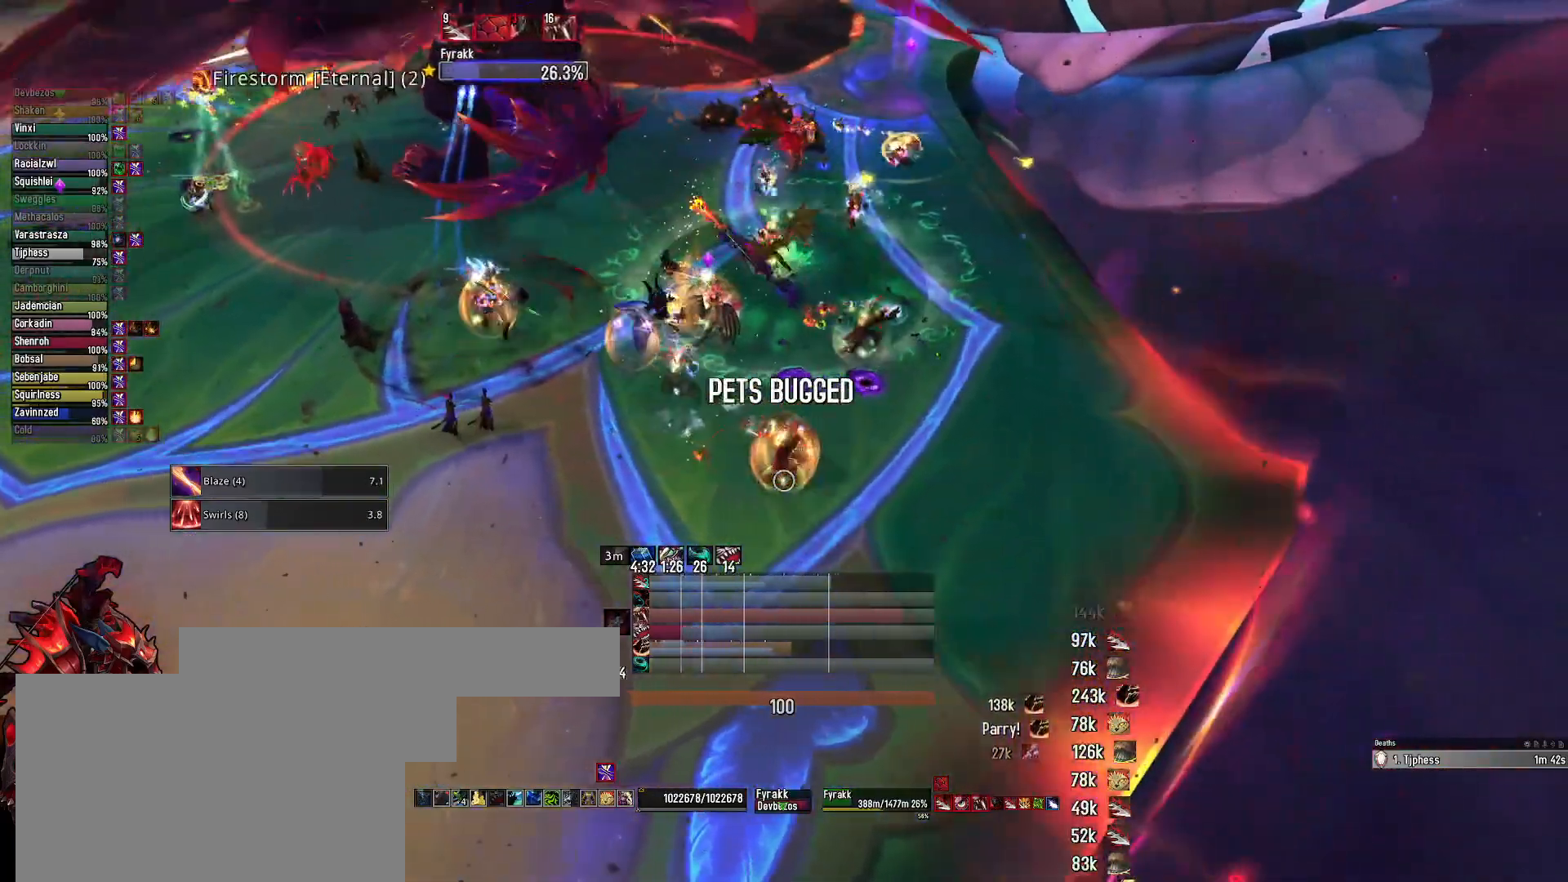
{"keys": ["e"], "mouse": ["left", "right"], "mouse_move": "still", "events": [[67, "2", "up"], [150, "2", "down"], [300, "2", "up"], [350, "mouse_left", "down"]]}
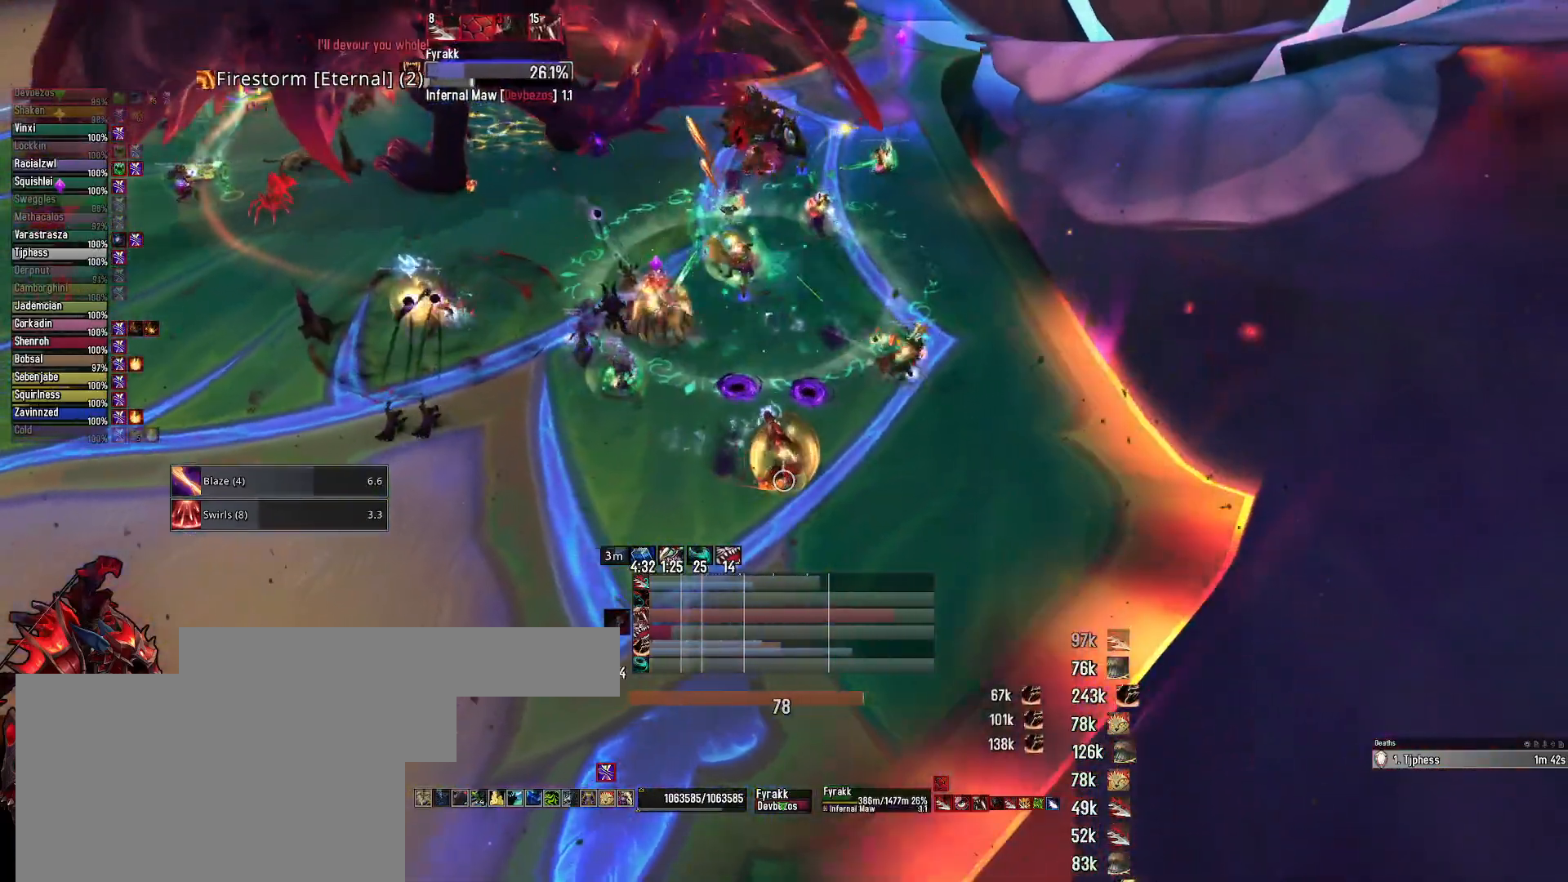
{"keys": ["3", "e"], "mouse": ["right"], "mouse_move": "still", "events": [[133, "3", "down"], [133, "mouse_left", "up"], [217, "3", "up"], [317, "3", "down"], [400, "3", "up"], [500, "3", "down"]]}
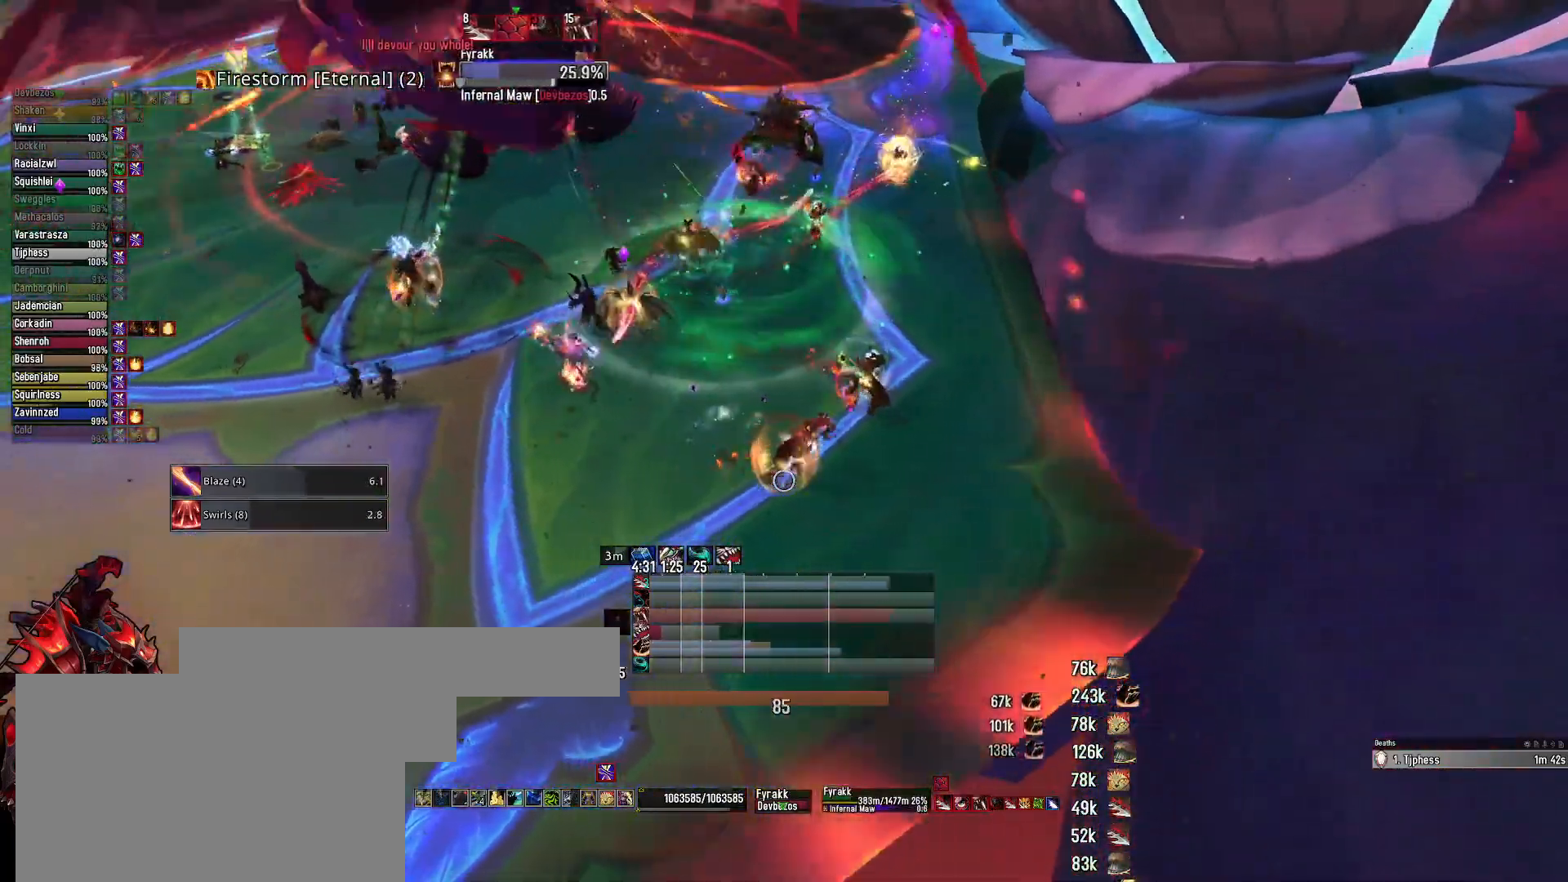
{"keys": [], "mouse": ["right"], "mouse_move": "still", "events": [[100, "3", "up"], [150, "3", "down"], [150, "e", "up"], [283, "3", "up"]]}
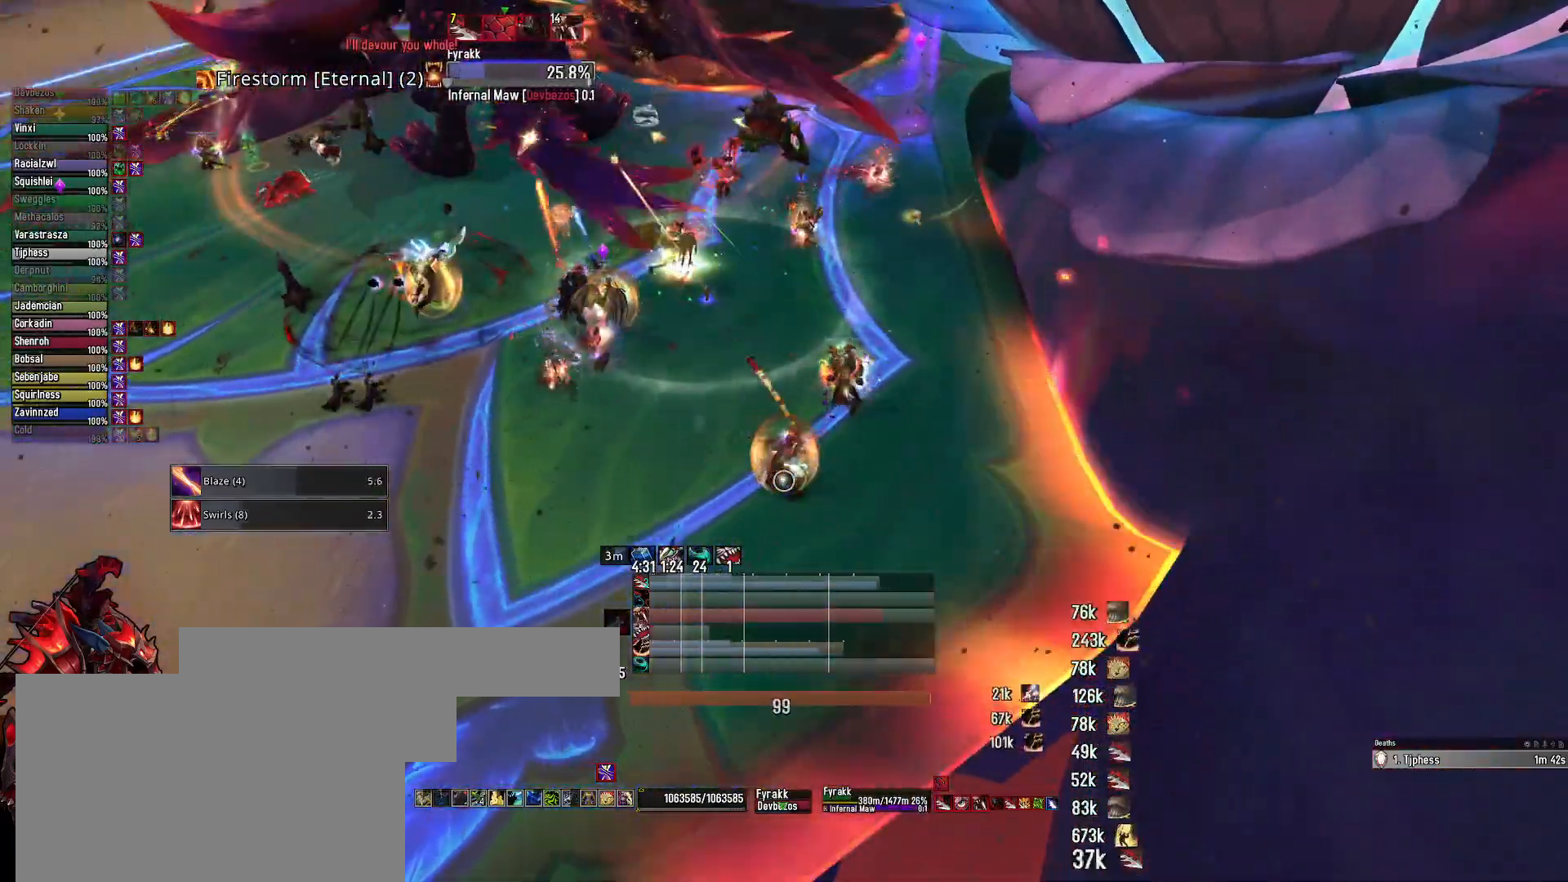
{"keys": [], "mouse": ["right"], "mouse_move": "still", "events": [[200, "s", "down"], [383, "s", "up"]]}
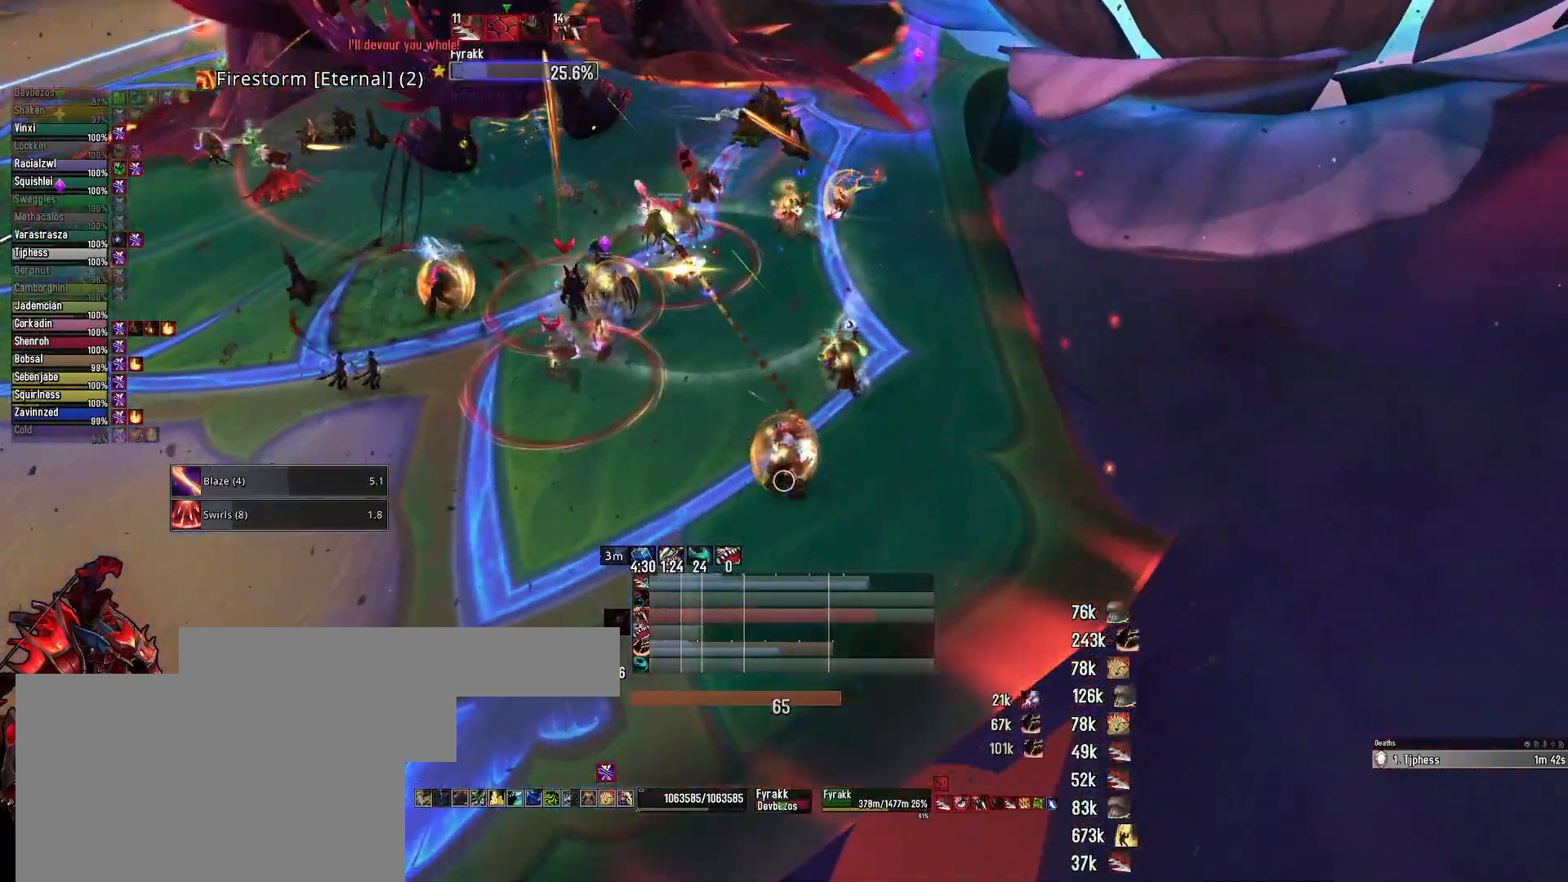
{"keys": [], "mouse": ["left", "right"], "mouse_move": "left", "events": [[317, "mouse_left", "down"]]}
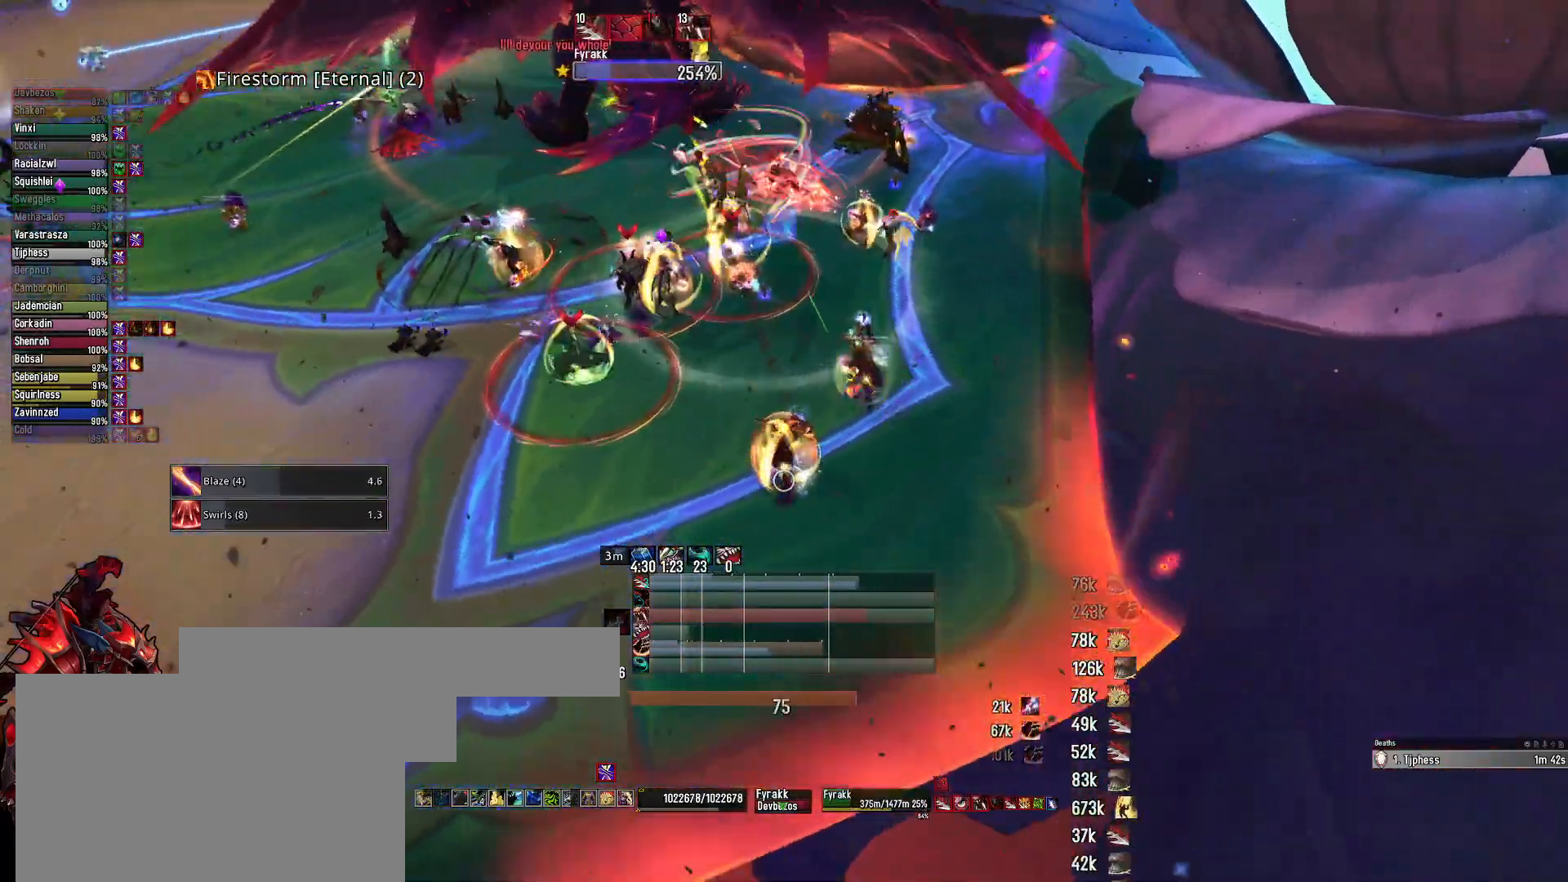
{"keys": ["alt"], "mouse": ["left", "right"], "mouse_move": "still", "events": [[50, "alt", "down"], [150, "2", "down"], [183, "2", "up"], [333, "2", "down"], [433, "2", "up"]]}
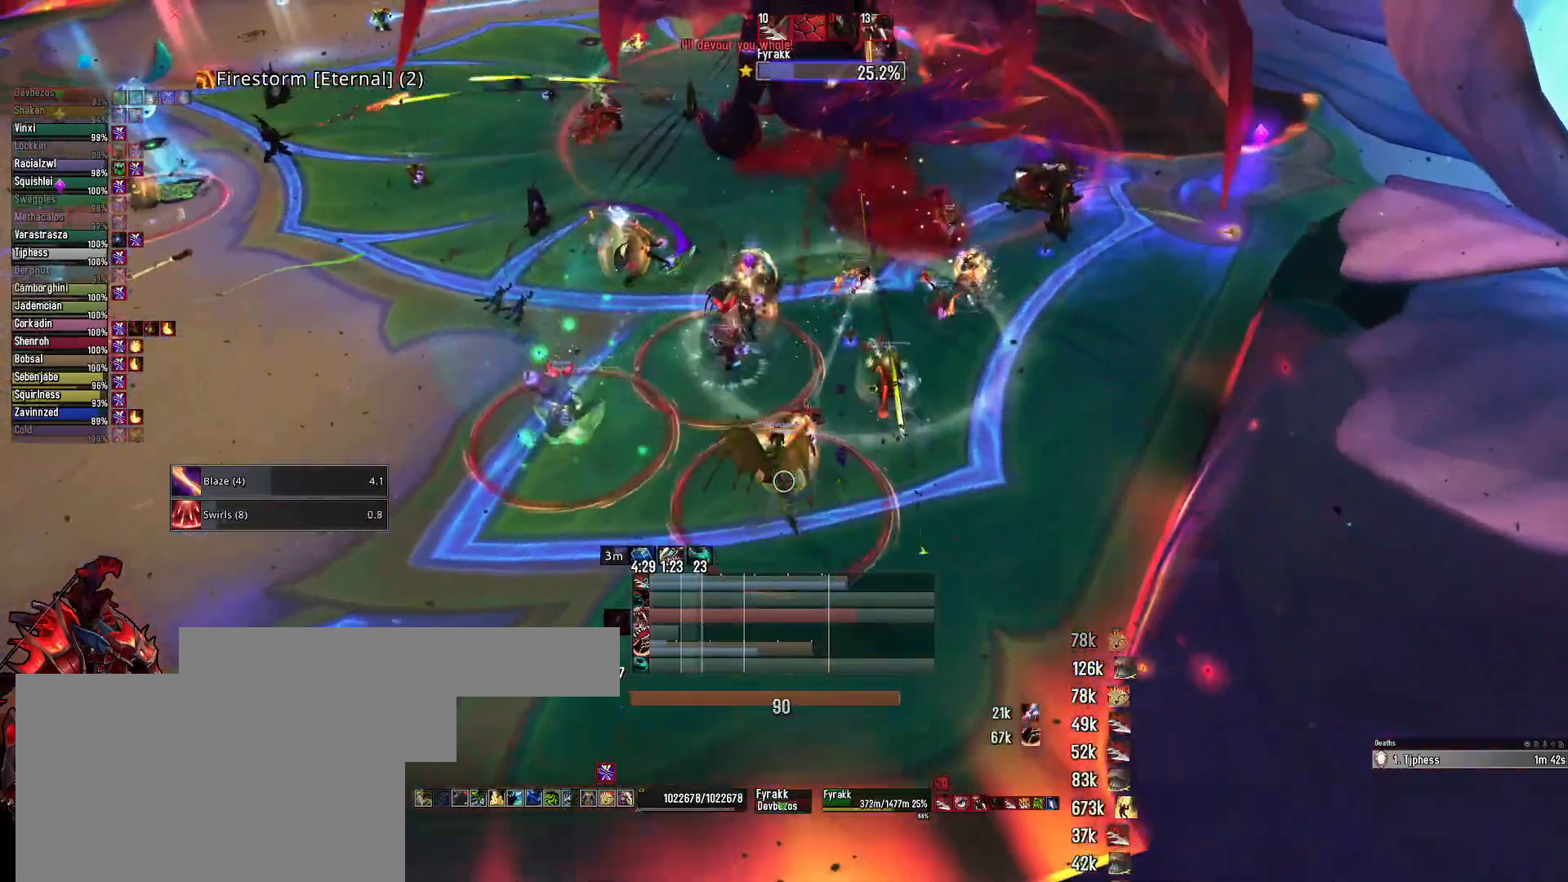
{"keys": [], "mouse": ["left", "right"], "mouse_move": "still", "events": [[17, "2", "down"], [117, "2", "up"], [117, "alt", "up"]]}
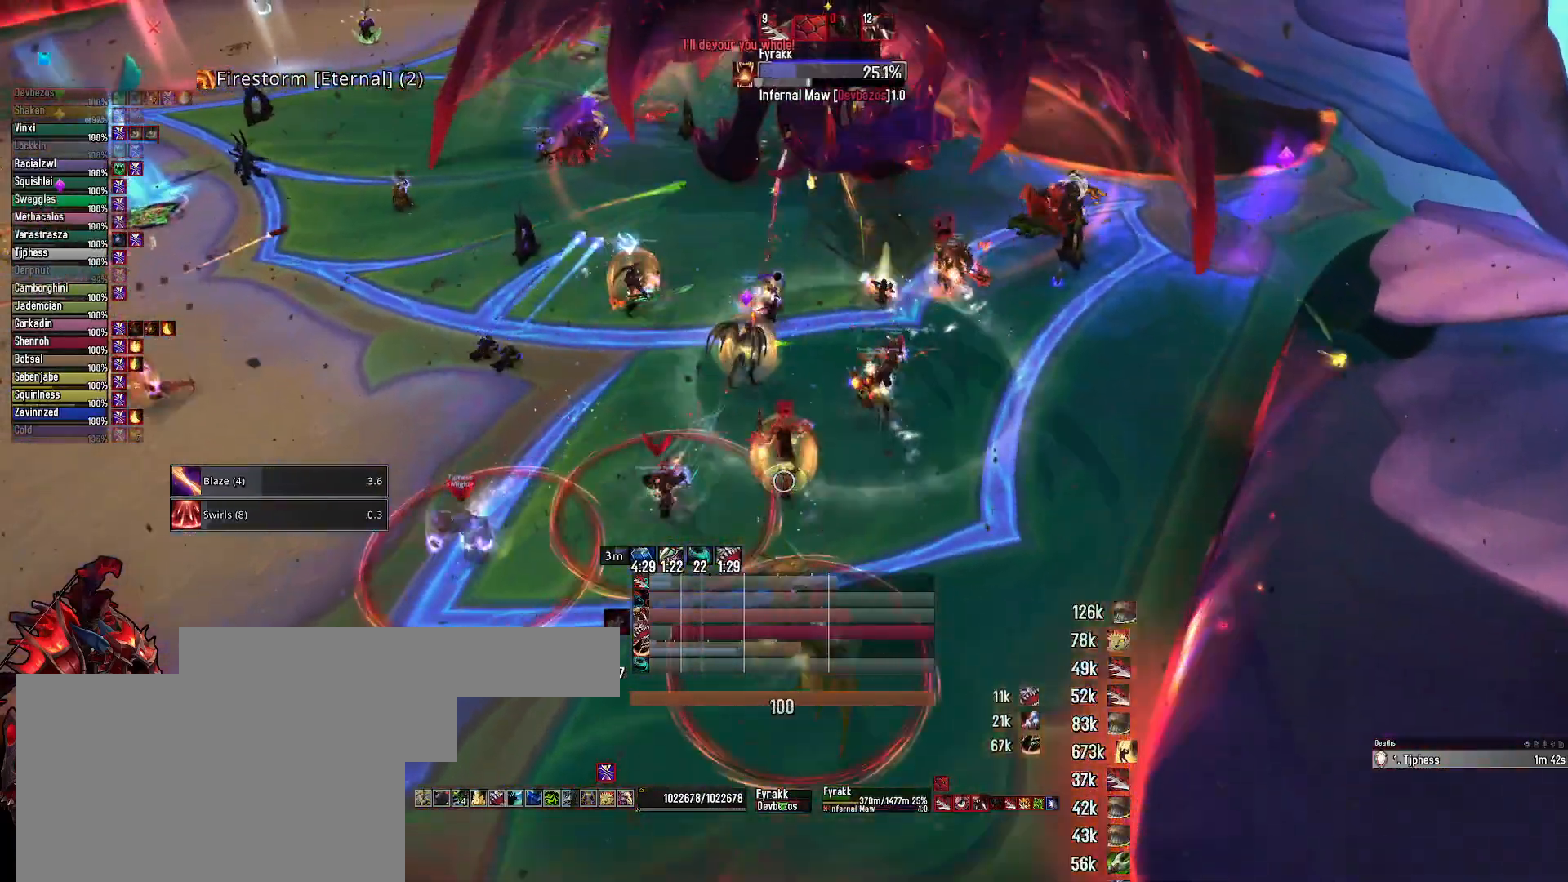
{"keys": ["2"], "mouse": ["right"], "mouse_move": "right", "events": [[83, "2", "down"], [183, "2", "up"], [317, "2", "down"], [400, "2", "up"], [450, "mouse_left", "up"], [500, "2", "down"]]}
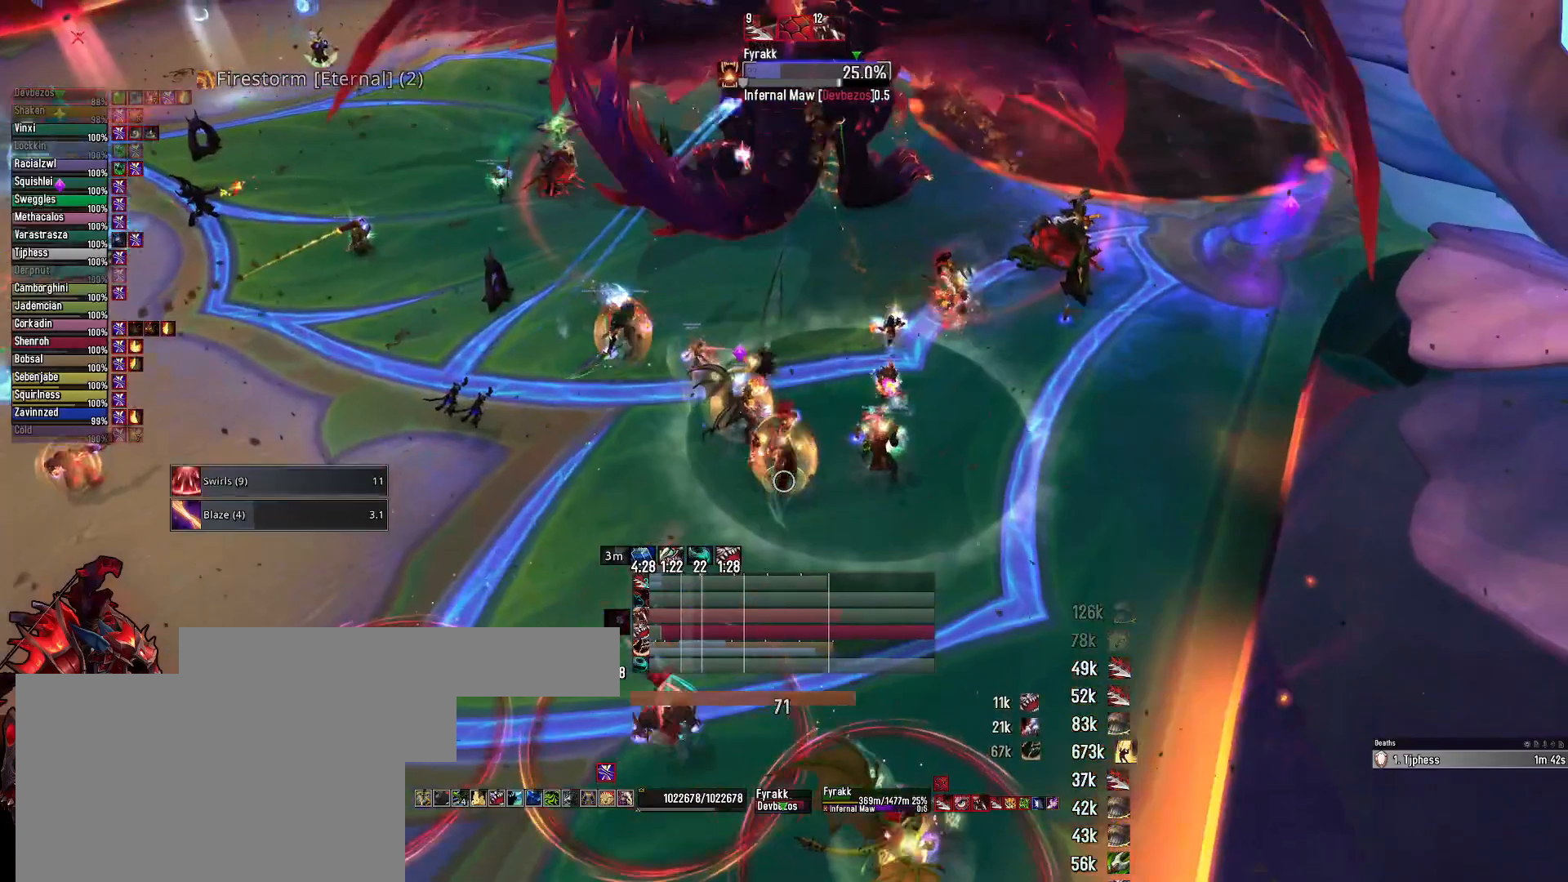
{"keys": ["3"], "mouse": [], "mouse_move": "still", "events": [[100, "2", "up"], [200, "2", "down"], [283, "mouse_right", "up"], [333, "2", "up"], [467, "3", "down"]]}
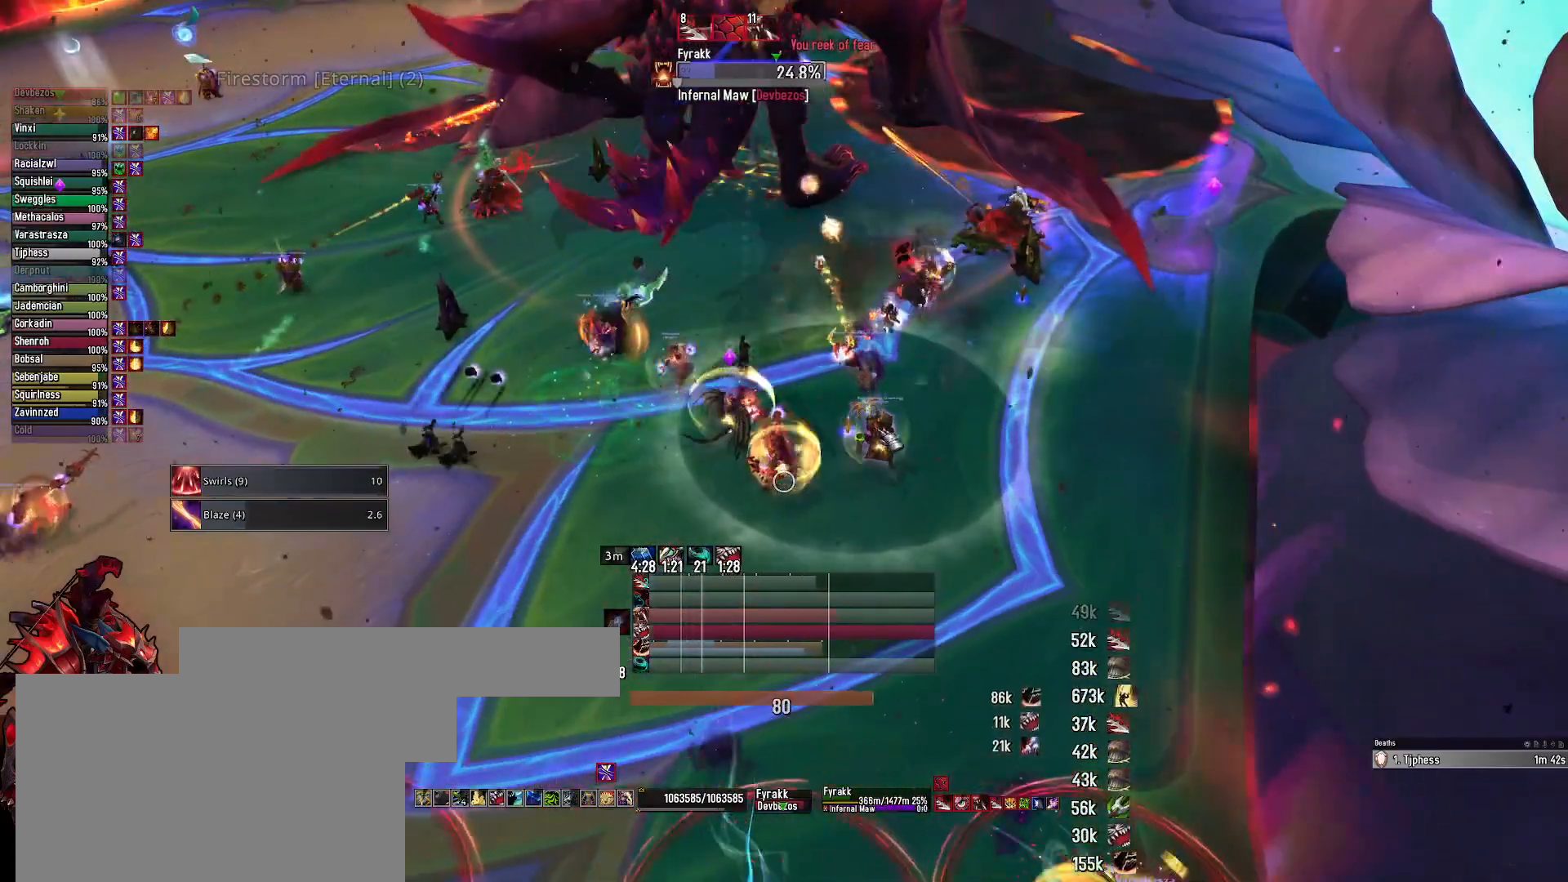
{"keys": ["3"], "mouse": [], "mouse_move": "still", "events": [[67, "3", "up"], [150, "3", "down"], [300, "3", "up"], [400, "3", "down"]]}
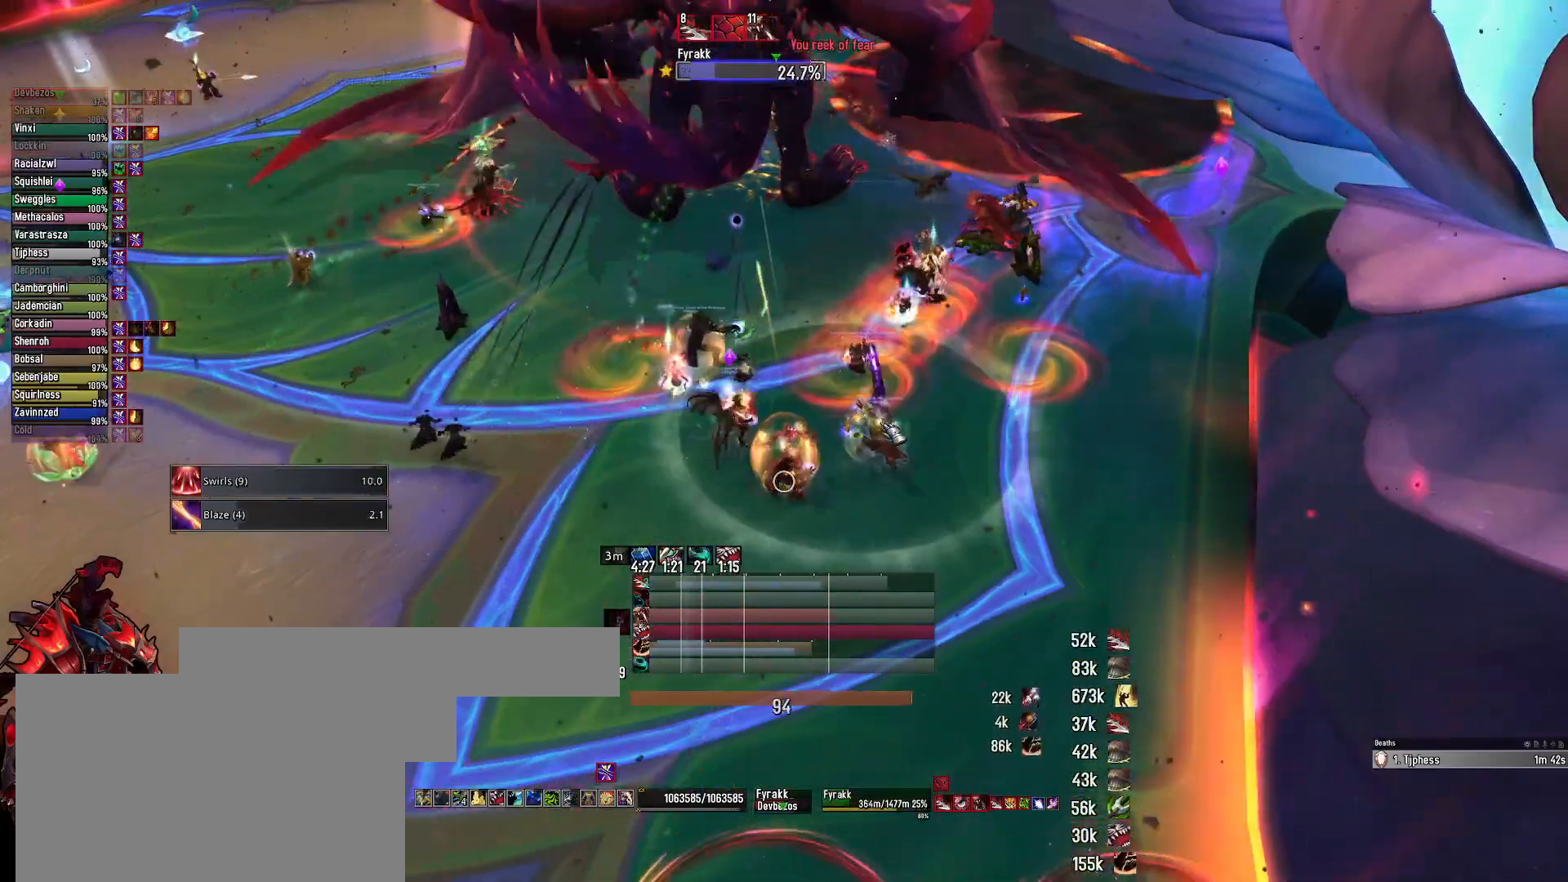
{"keys": ["q"], "mouse": ["right"], "mouse_move": "still", "events": [[33, "3", "up"], [367, "mouse_right", "down"], [400, "q", "down"]]}
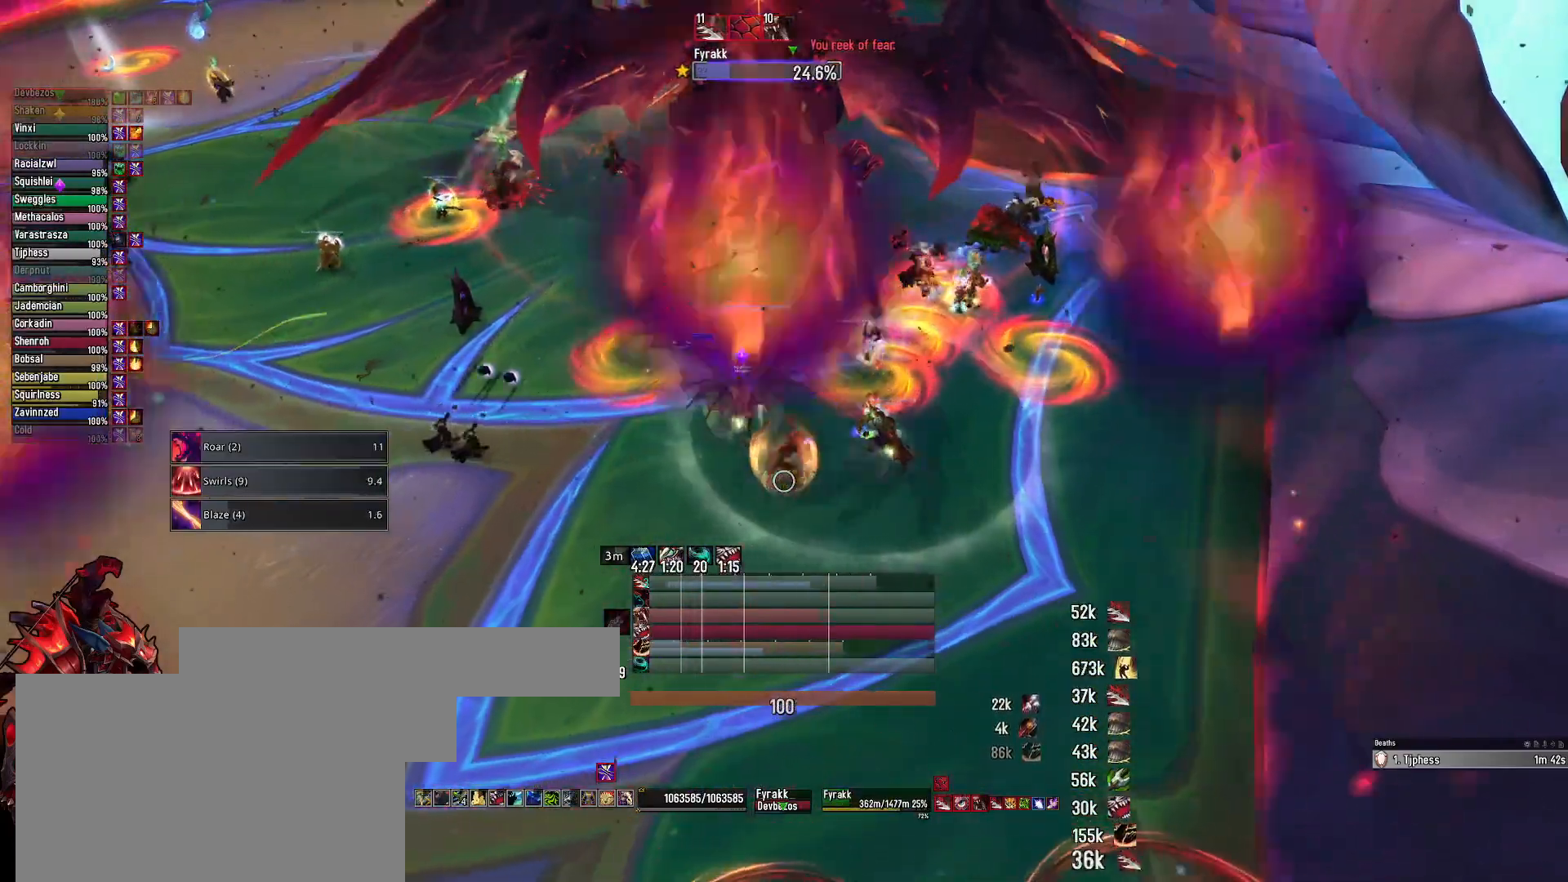
{"keys": [], "mouse": ["right"], "mouse_move": "still", "events": [[150, "q", "up"], [150, "s", "down"], [283, "s", "up"], [383, "2", "down"], [467, "2", "up"]]}
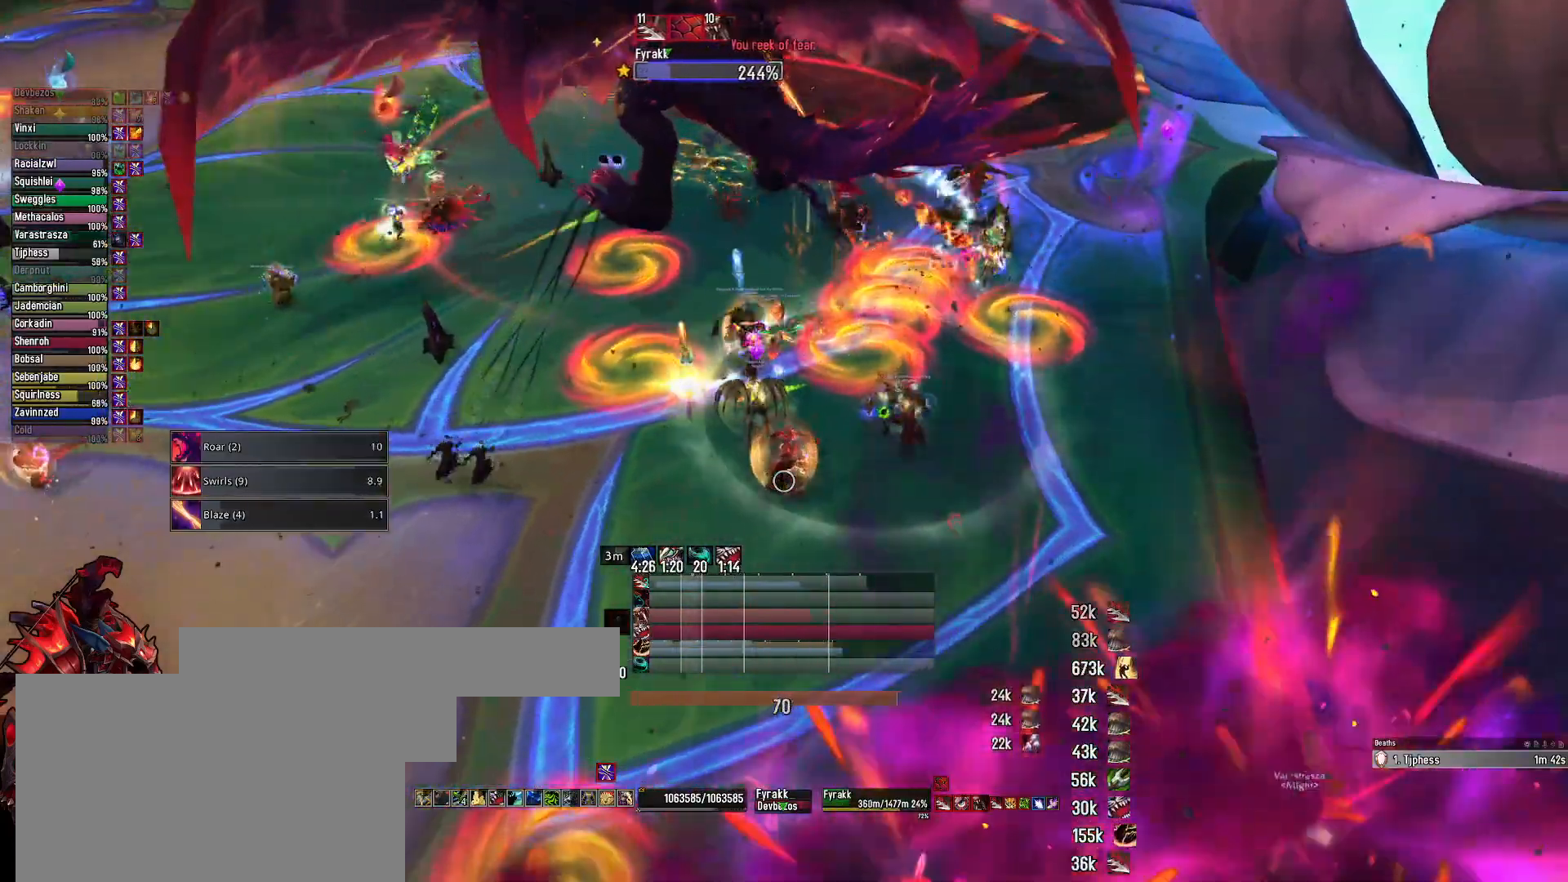
{"keys": [], "mouse": ["right"], "mouse_move": "still", "events": [[117, "2", "down"], [200, "2", "up"], [300, "2", "down"], [433, "2", "up"]]}
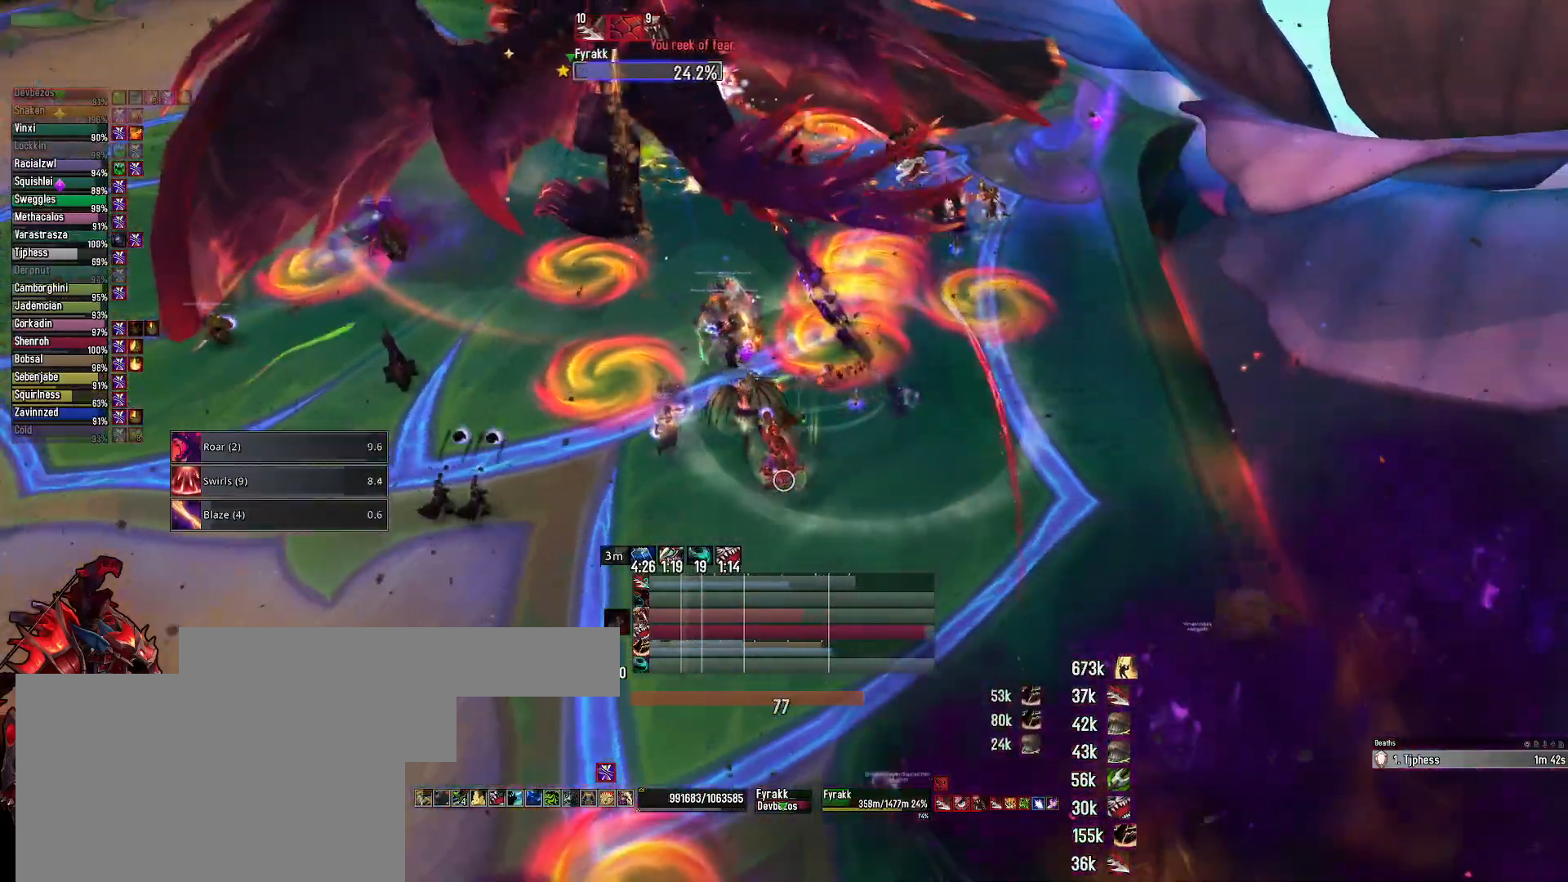
{"keys": ["3"], "mouse": ["right"], "mouse_move": "still", "events": [[83, "3", "down"], [217, "3", "up"], [317, "3", "down"], [400, "3", "up"], [500, "3", "down"]]}
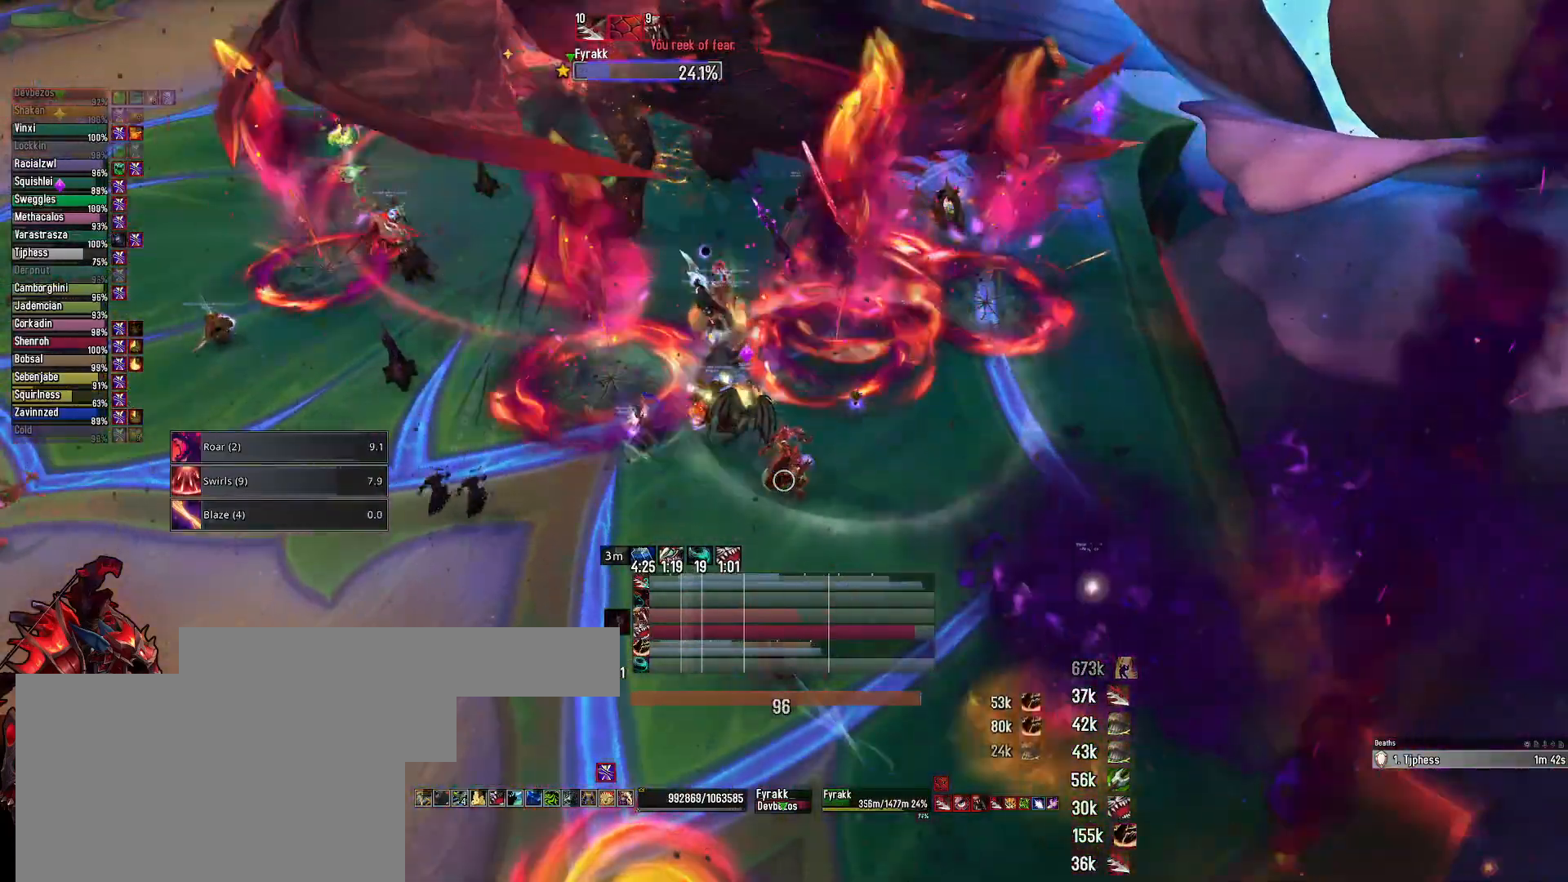
{"keys": ["2"], "mouse": ["right"], "mouse_move": "still", "events": [[100, "3", "up"], [467, "2", "down"]]}
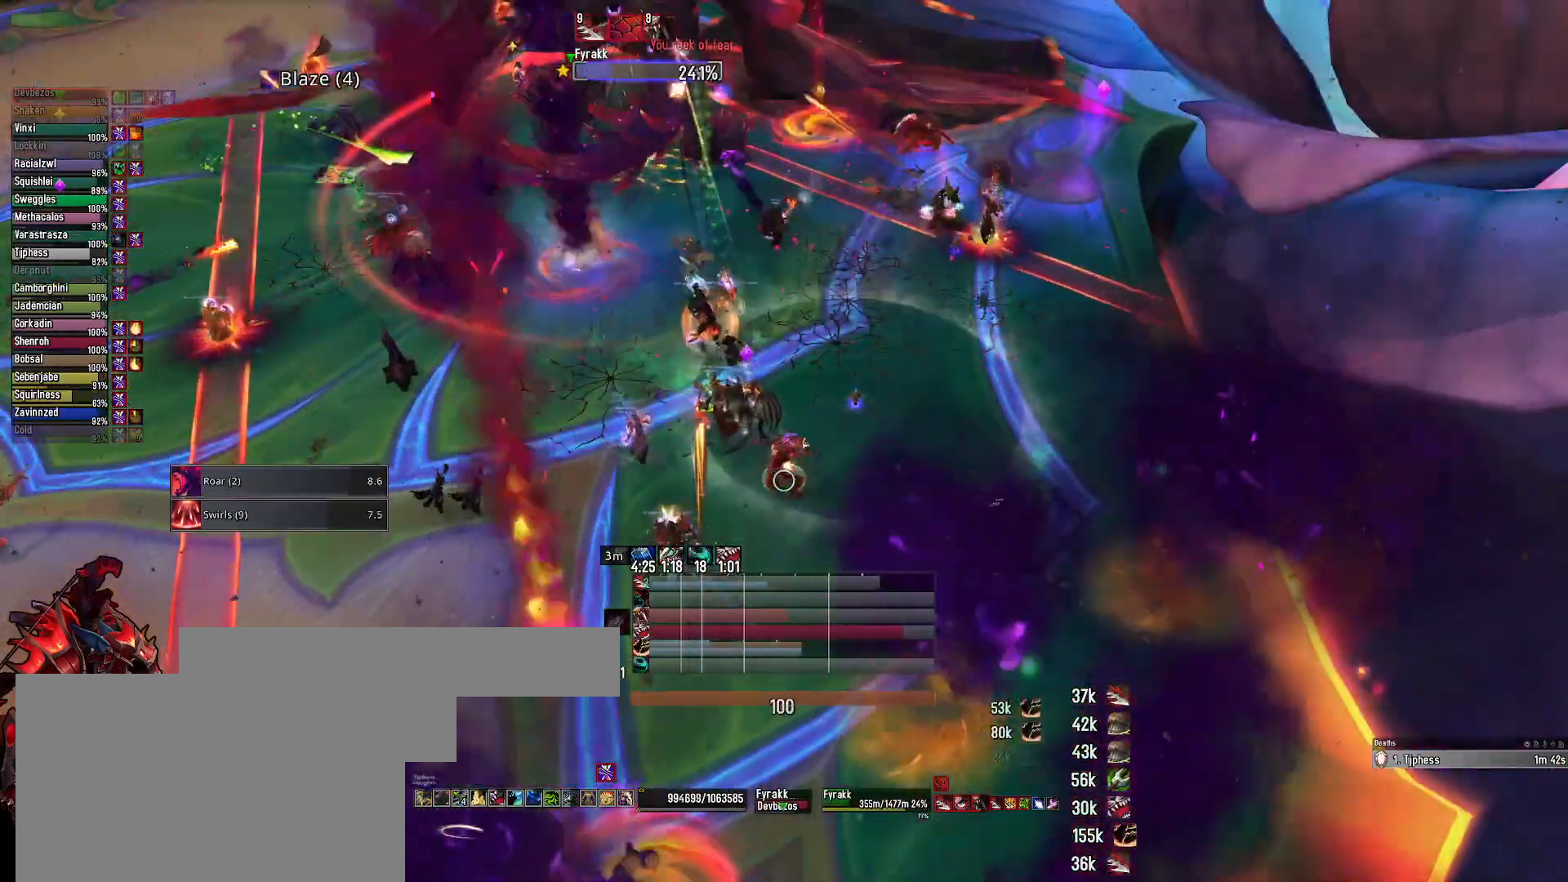
{"keys": [], "mouse": ["right"], "mouse_move": "still", "events": [[67, "2", "up"], [200, "2", "down"], [300, "2", "up"], [383, "2", "down"], [483, "2", "up"]]}
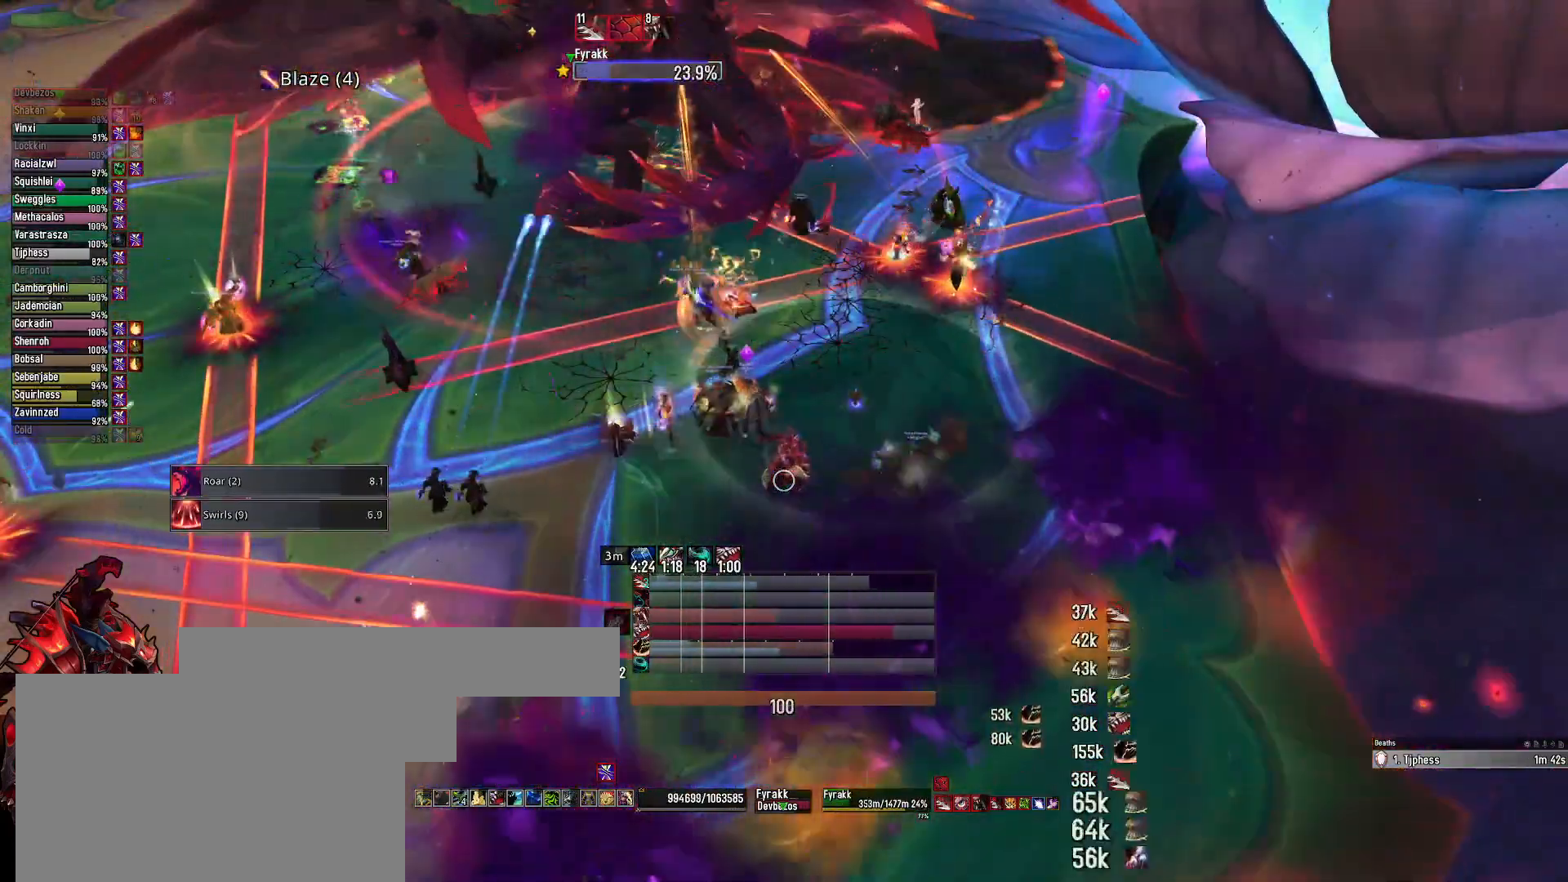
{"keys": ["2"], "mouse": ["left", "right"], "mouse_move": "still", "events": [[83, "2", "down"], [217, "2", "up"], [267, "e", "down"], [400, "mouse_left", "down"], [500, "2", "down"], [500, "e", "up"]]}
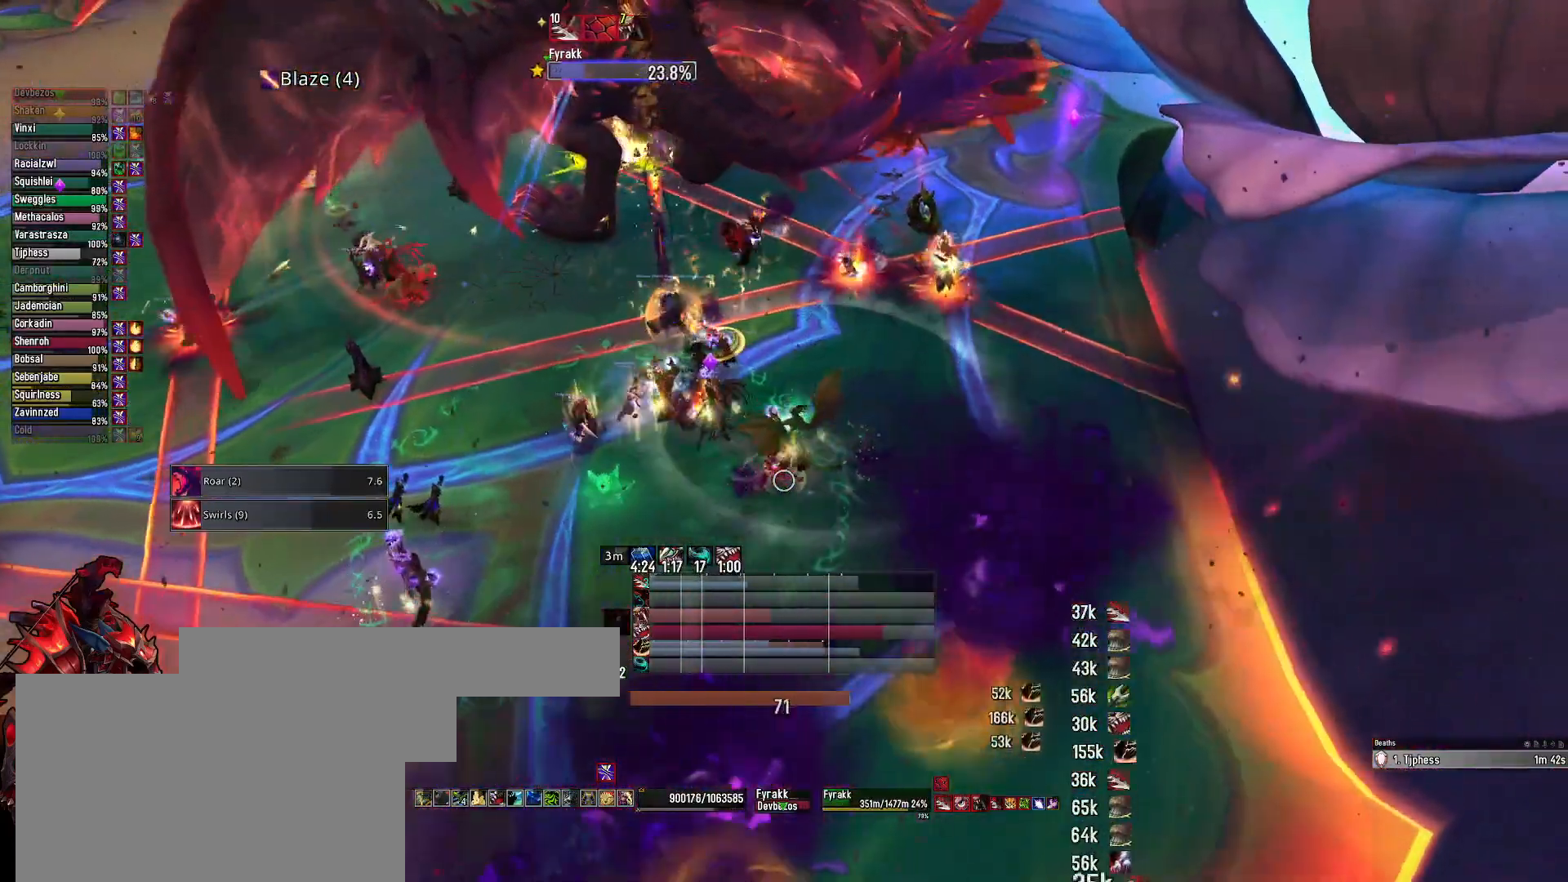
{"keys": [], "mouse": [], "mouse_move": "left", "events": [[50, "mouse_left", "up"], [100, "2", "up"], [333, "e", "down"], [333, "mouse_right", "up"], [467, "e", "up"]]}
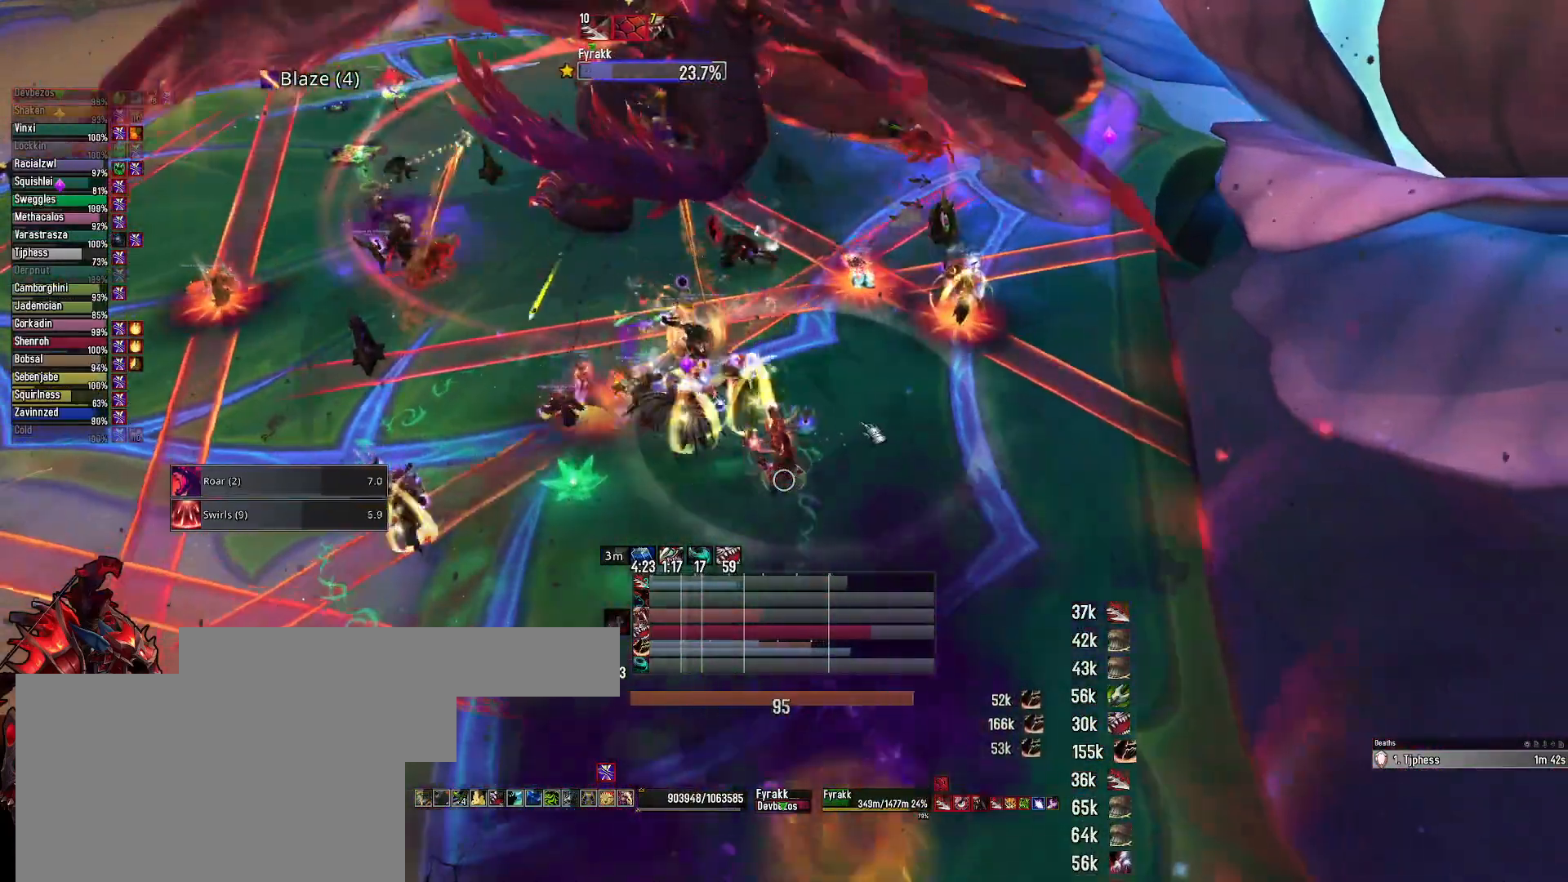
{"keys": ["3"], "mouse": [], "mouse_move": "still", "events": [[67, "3", "down"], [150, "3", "up"], [250, "3", "down"], [350, "3", "up"], [450, "3", "down"]]}
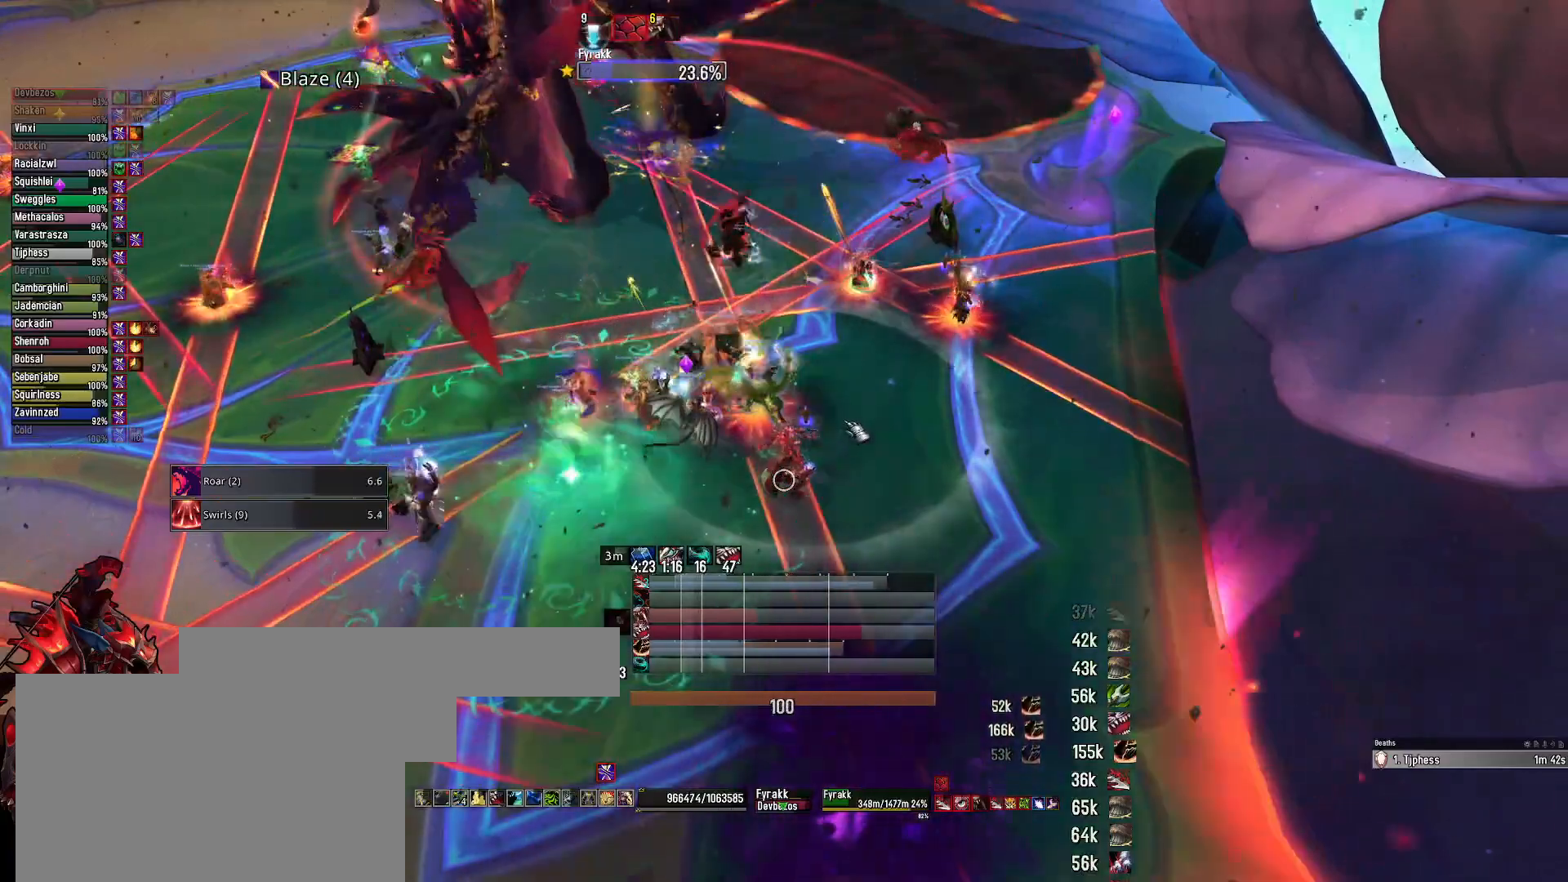
{"keys": ["e"], "mouse": ["wheel"], "mouse_move": "still", "events": [[33, "3", "up"], [217, "w", "down"], [367, "e", "down"], [400, "w", "up"], [500, "mouse_wheel", "down"]]}